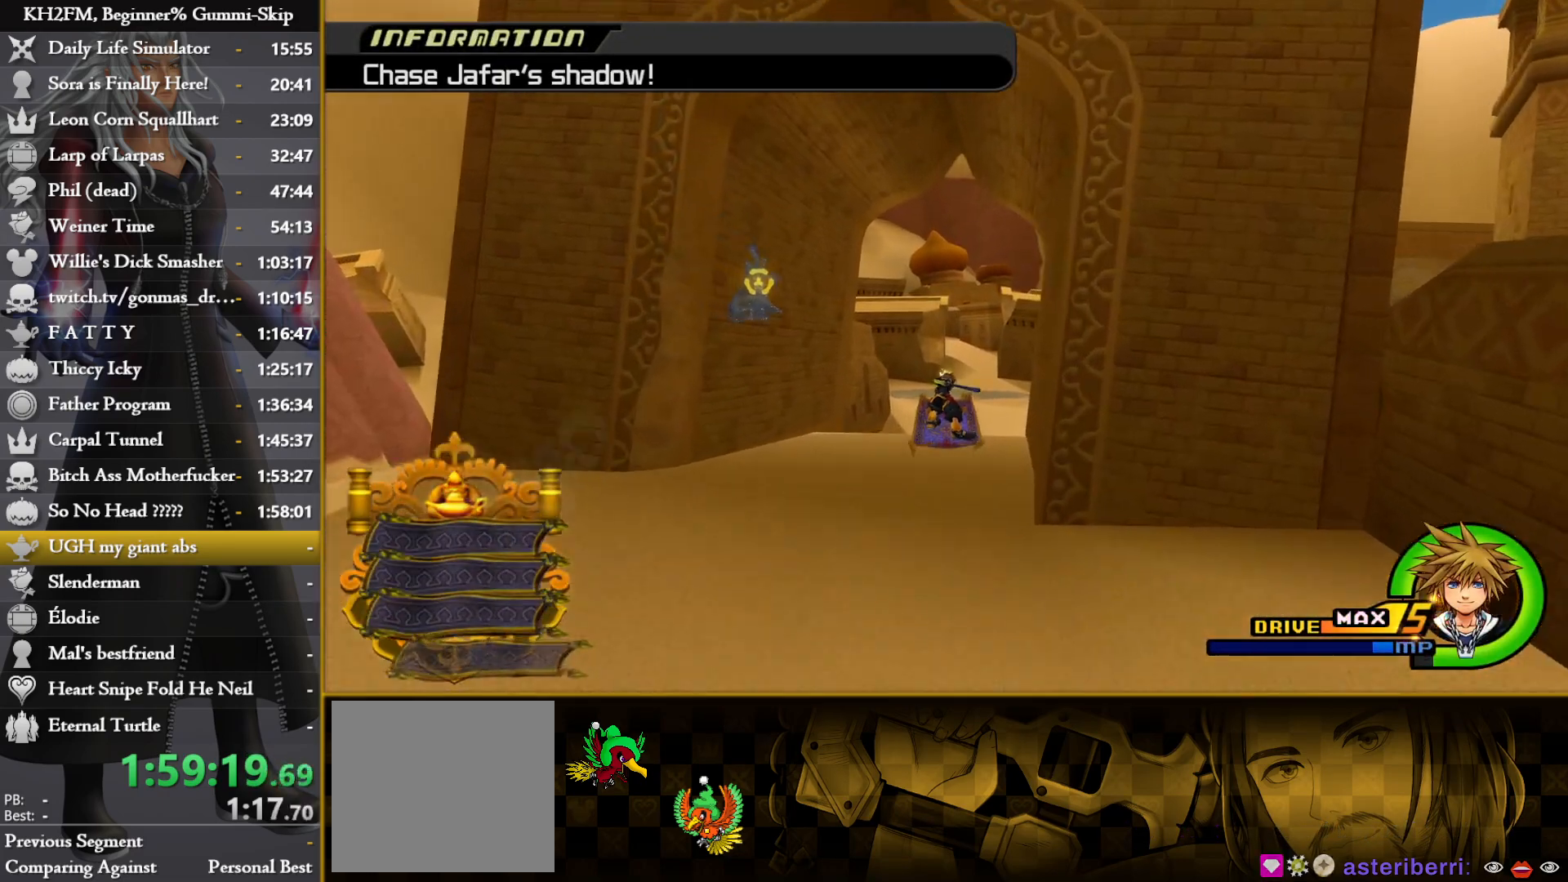
Gameplay with a controller (PlayStation layout); each line is a JSON object with the inputs held at the frame after it. "events" lists button and stick changes between this image and that frame as [ms after this image, input, new state], when the widget could be followed in between.
{"buttons": ["R1"], "left_stick": "up", "right_stick": "center", "events": [[200, "right_stick", "center"], [467, "R1", "down"]]}
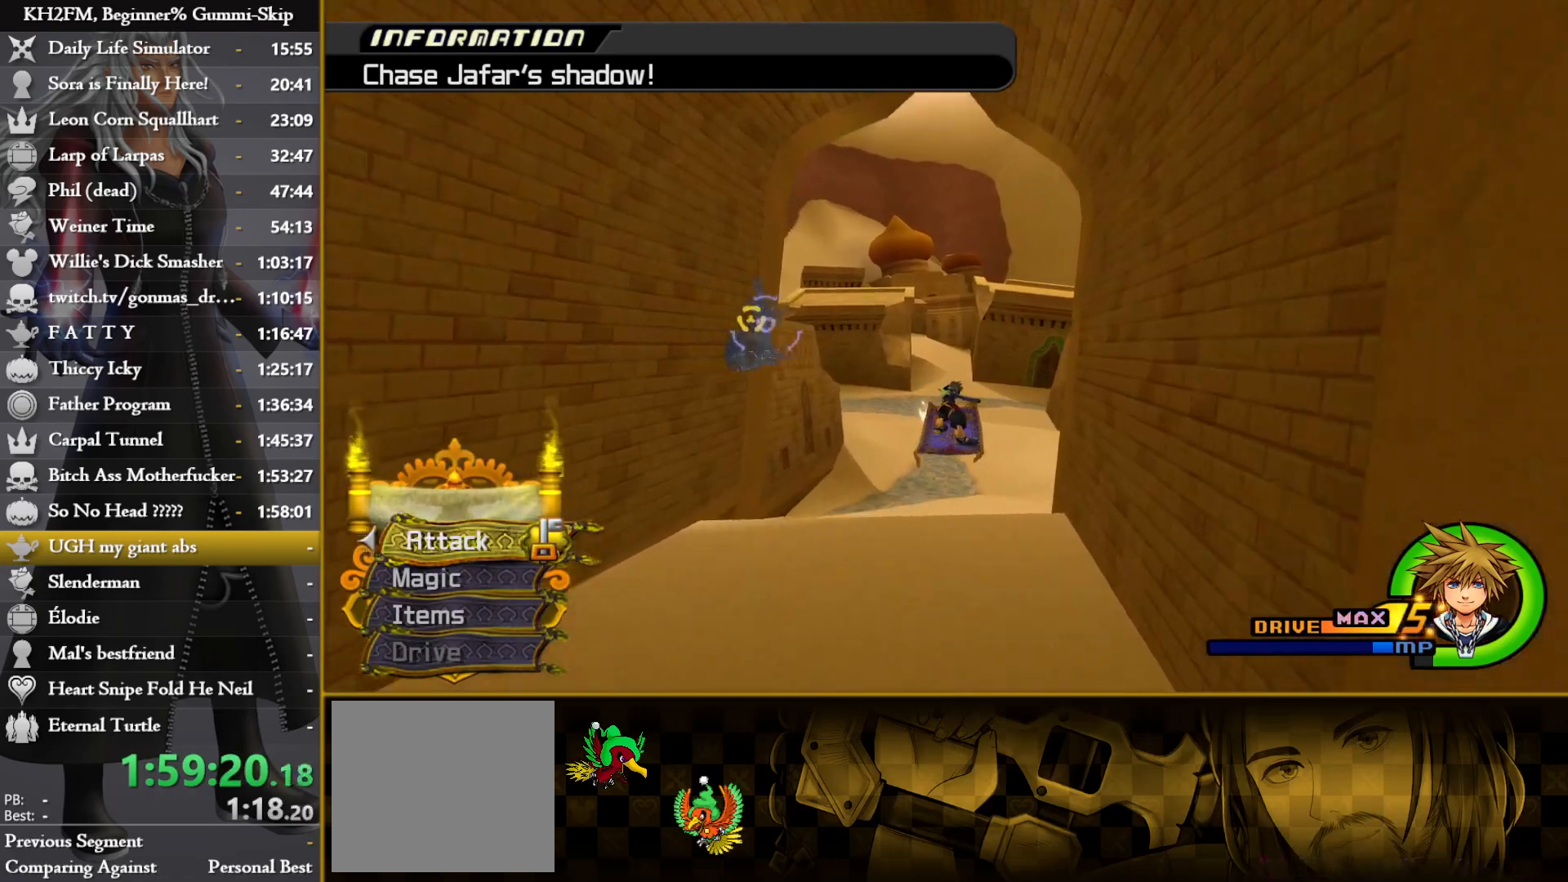
{"buttons": [], "left_stick": "right", "right_stick": "right", "events": [[117, "R1", "up"], [117, "right_stick", "right"], [183, "left_stick", "right"]]}
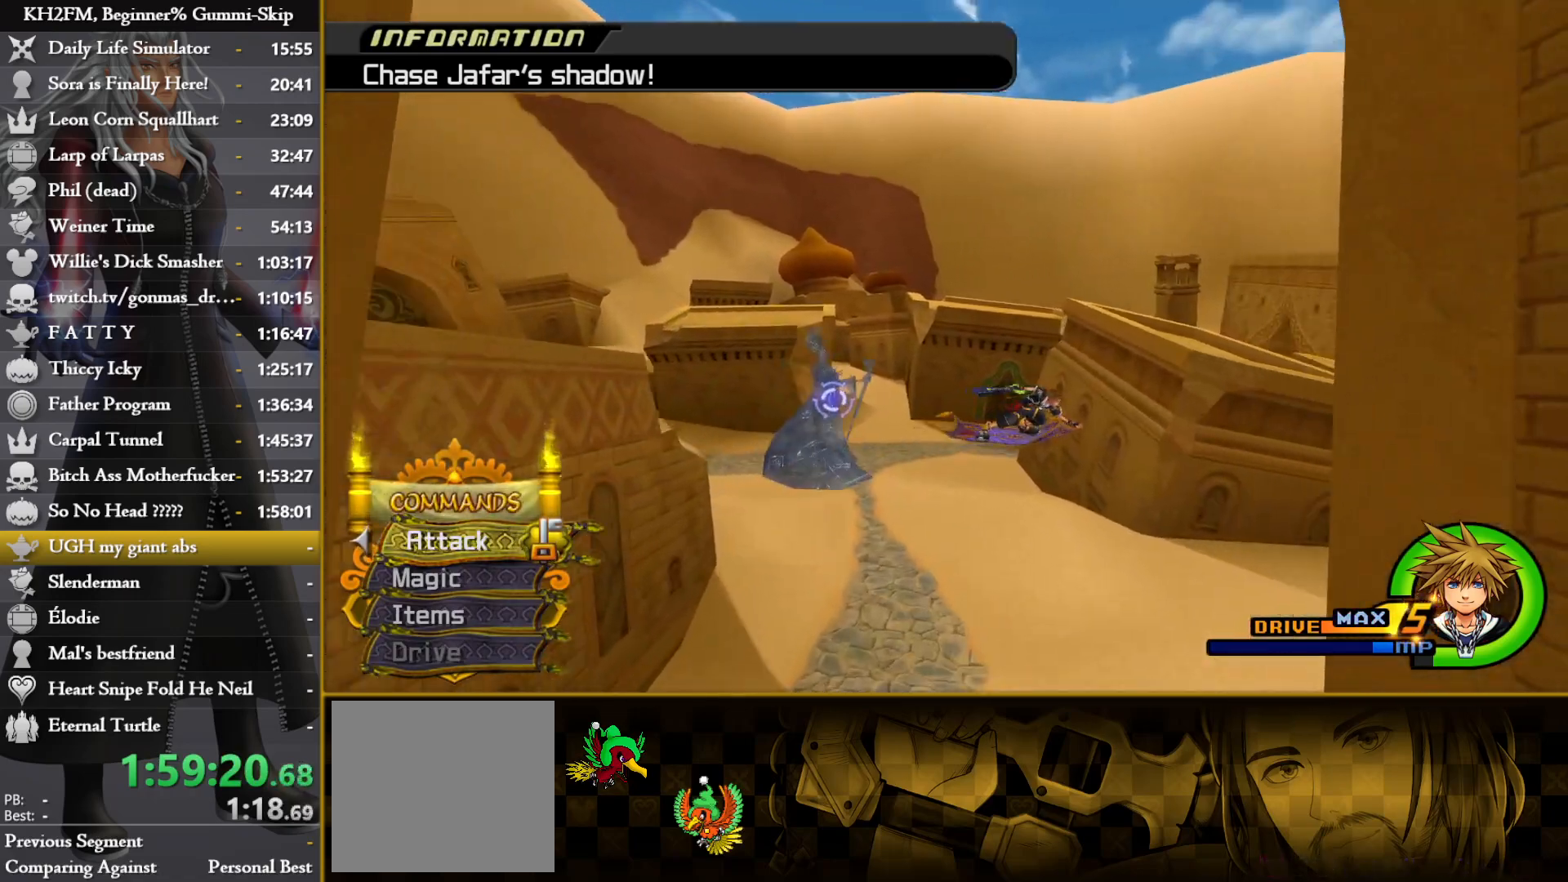
{"buttons": [], "left_stick": "right", "right_stick": "right", "events": [[250, "right_stick", "center"], [417, "right_stick", "right"]]}
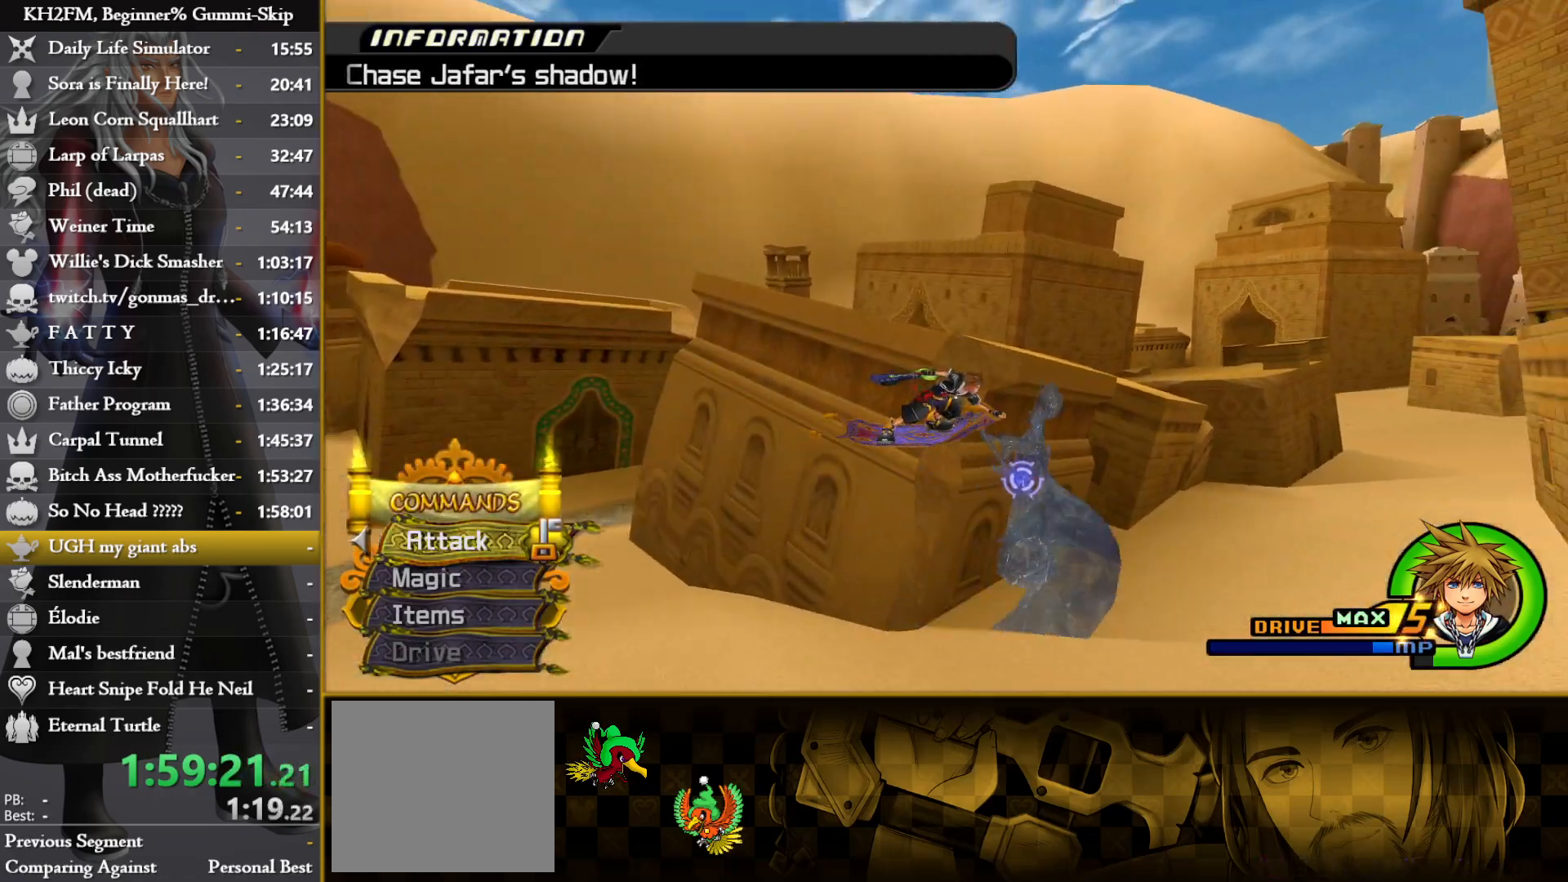
{"buttons": [], "left_stick": "up-right", "right_stick": "center", "events": [[217, "right_stick", "center"], [333, "left_stick", "up-right"]]}
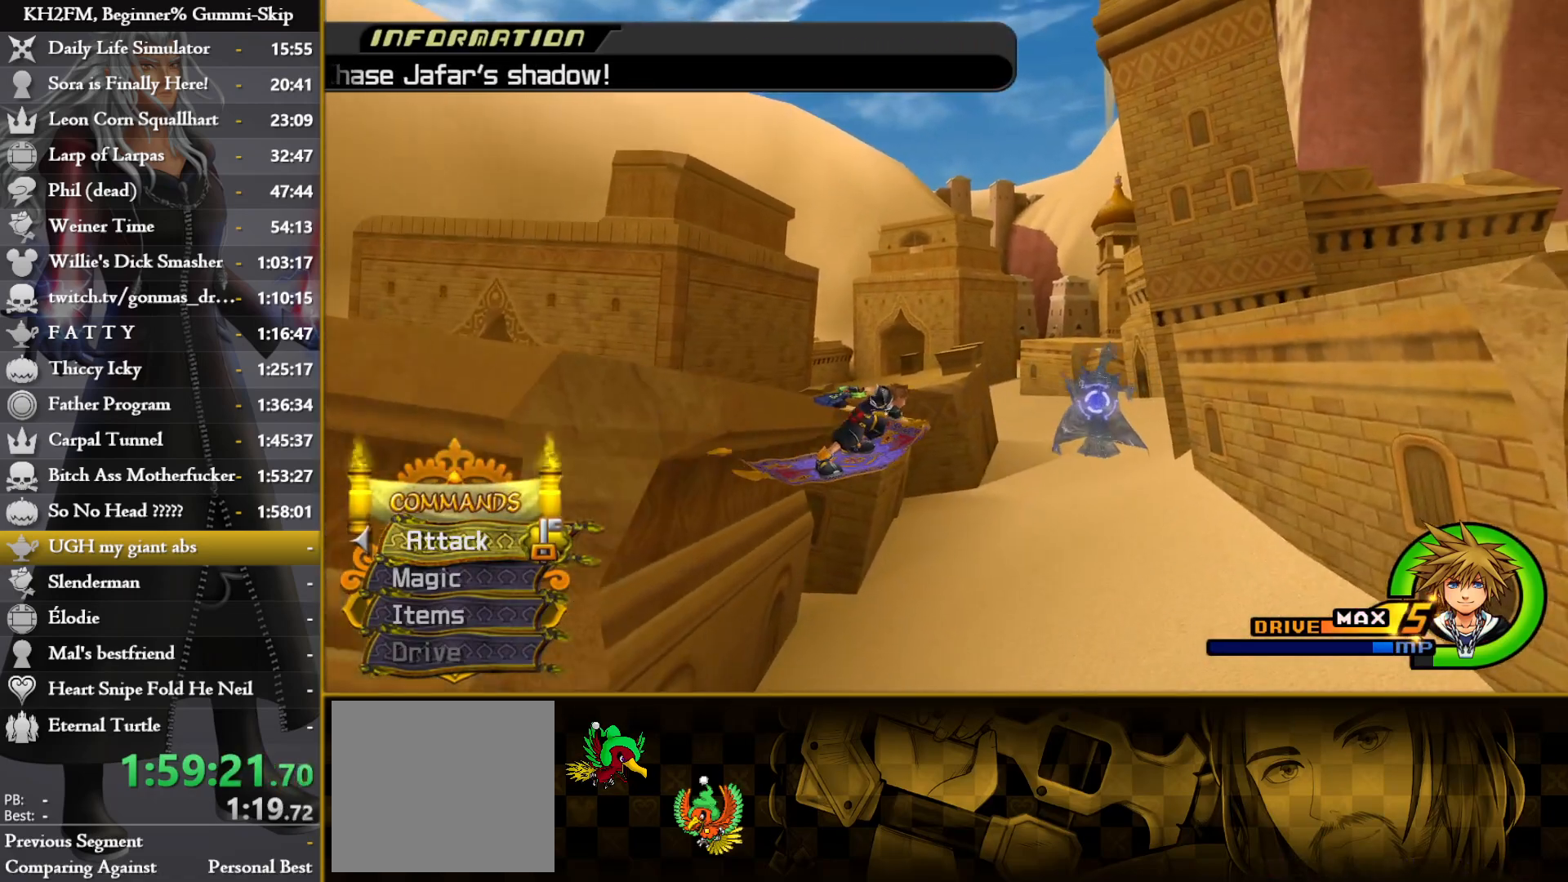
{"buttons": [], "left_stick": "up-right", "right_stick": "center", "events": []}
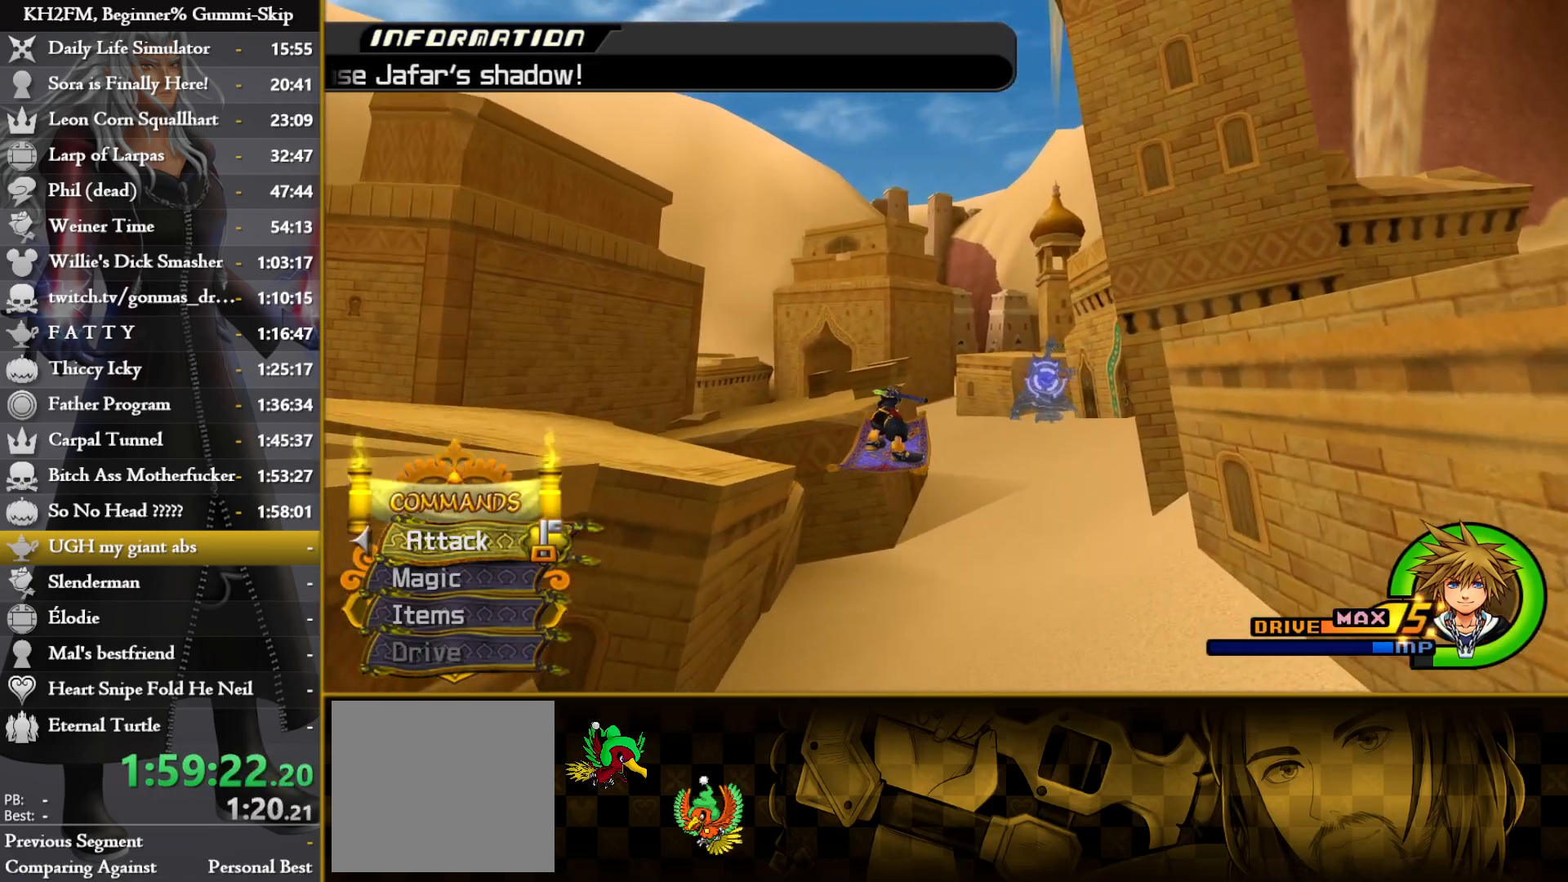
{"buttons": [], "left_stick": "up", "right_stick": "center", "events": [[500, "left_stick", "up"]]}
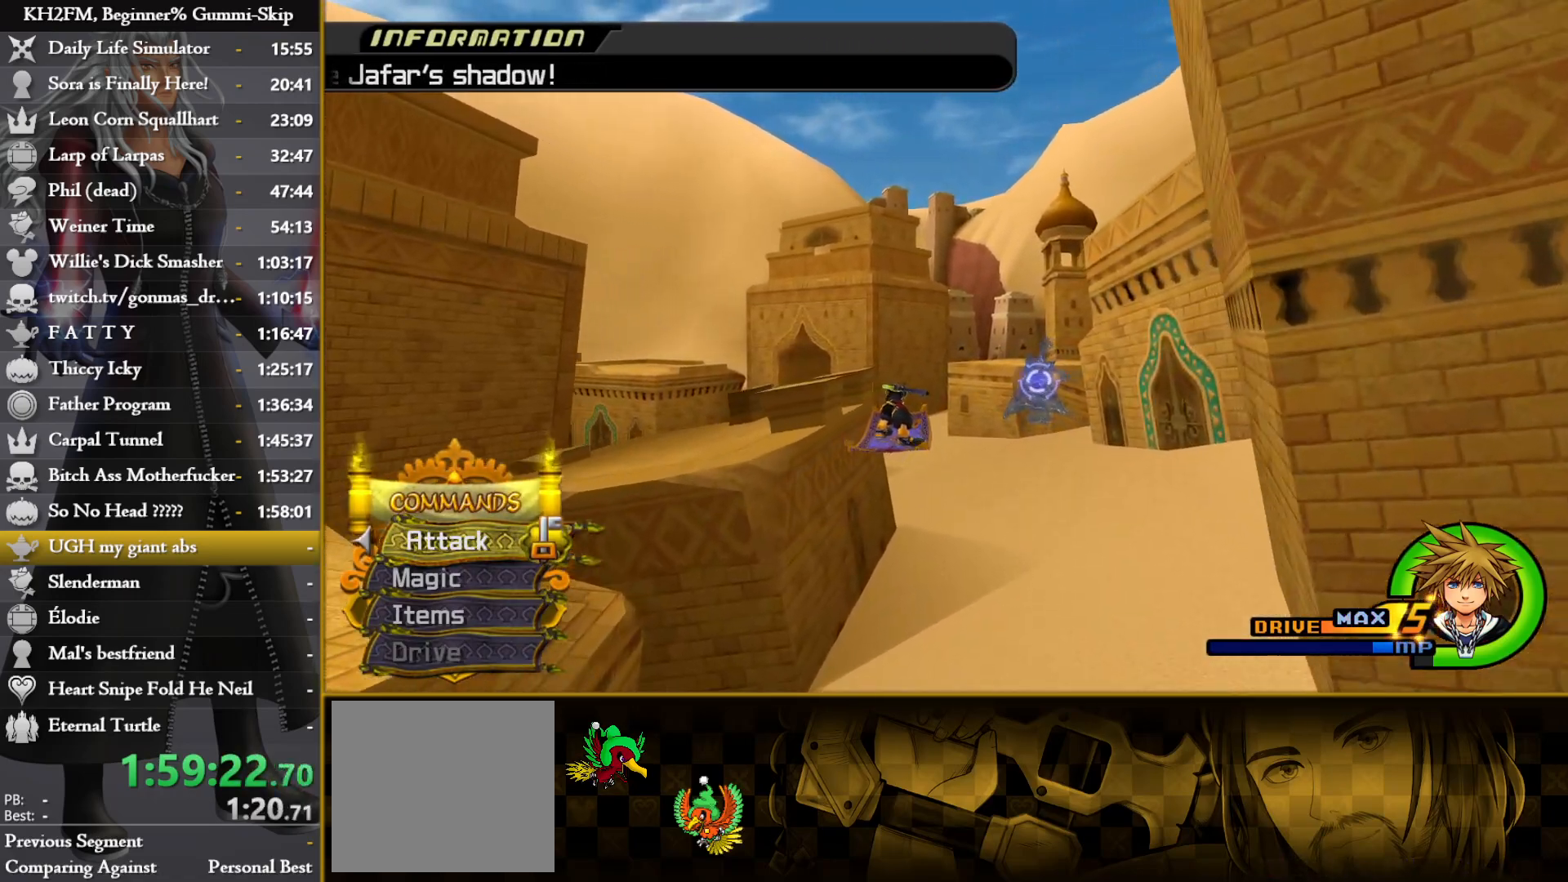
{"buttons": [], "left_stick": "up-left", "right_stick": "center", "events": [[317, "right_stick", "down-left"], [433, "left_stick", "up-left"], [500, "right_stick", "center"]]}
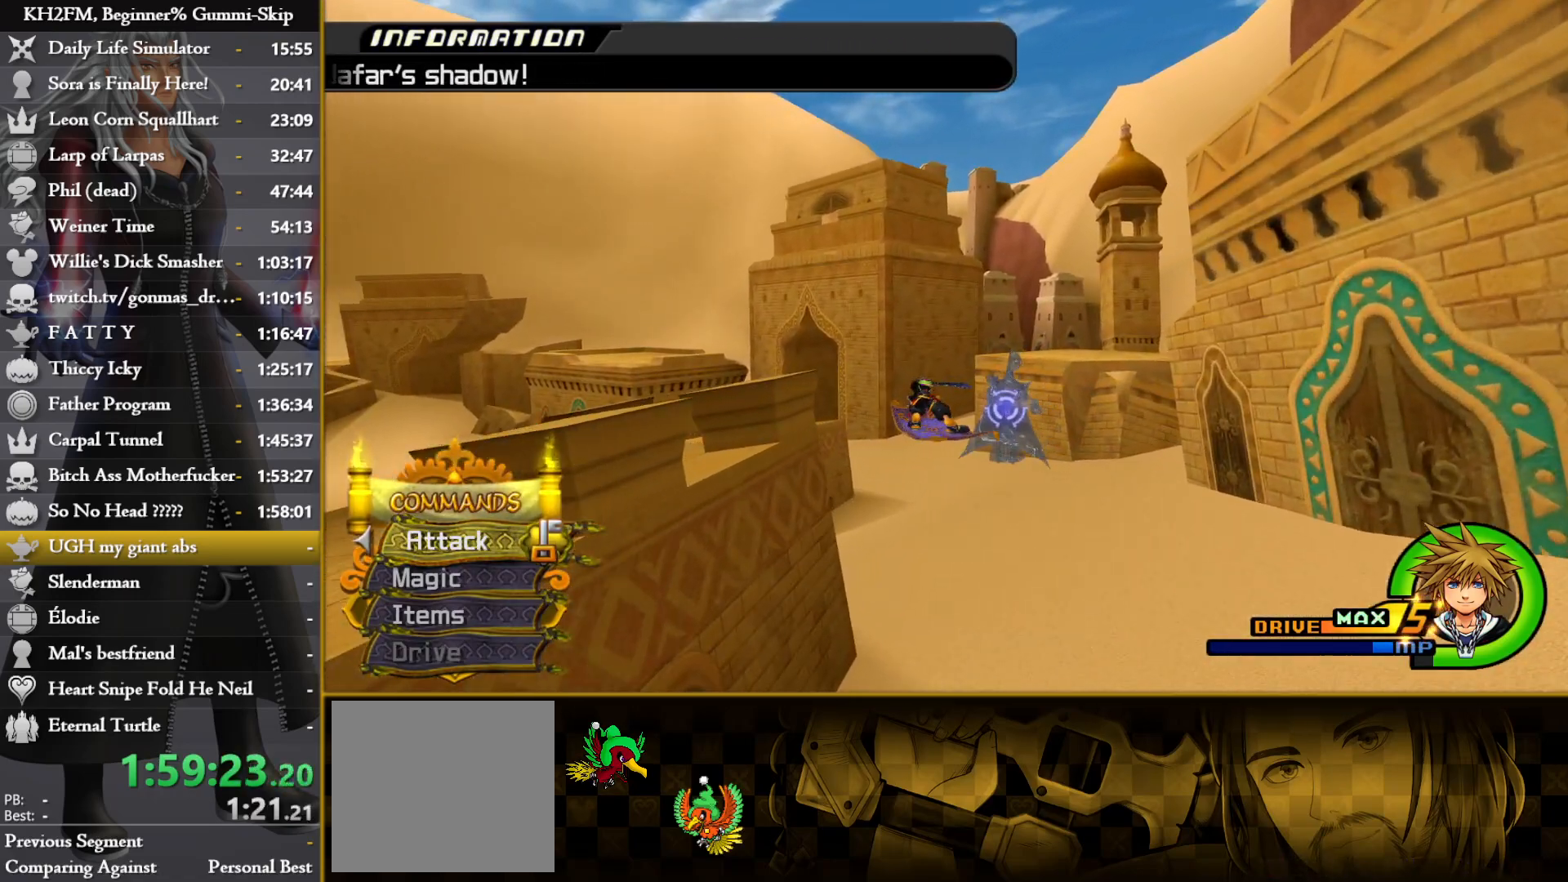
{"buttons": [], "left_stick": "down-left", "right_stick": "up", "events": [[267, "right_stick", "up-left"], [383, "left_stick", "down-left"], [433, "right_stick", "up"]]}
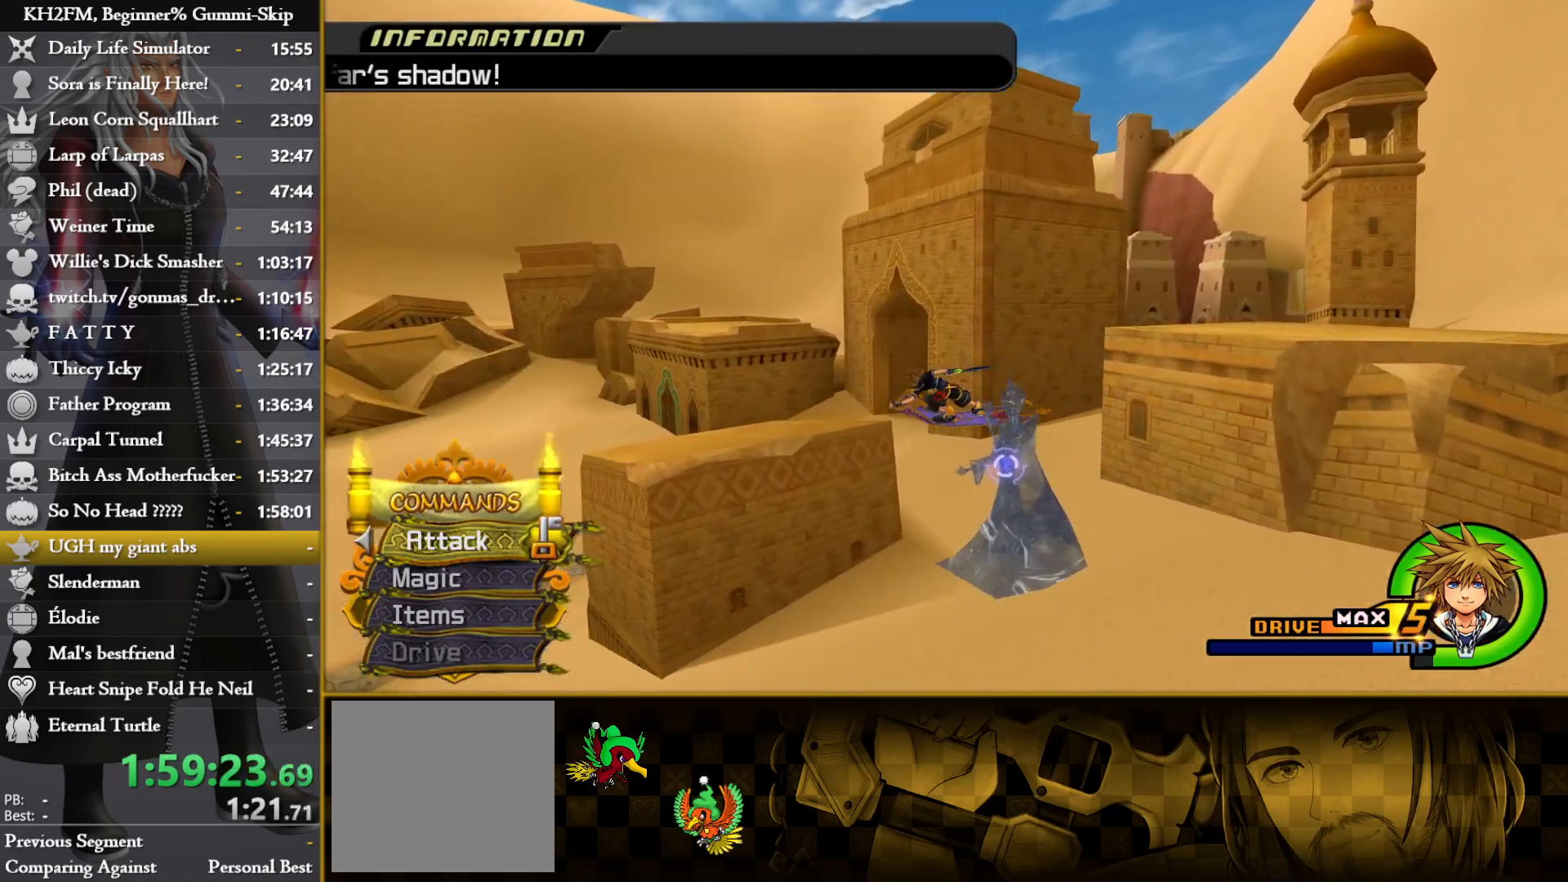
{"buttons": [], "left_stick": "up-left", "right_stick": "center", "events": [[83, "right_stick", "center"], [117, "left_stick", "down-right"], [217, "left_stick", "right"], [400, "left_stick", "up"], [500, "left_stick", "up-left"]]}
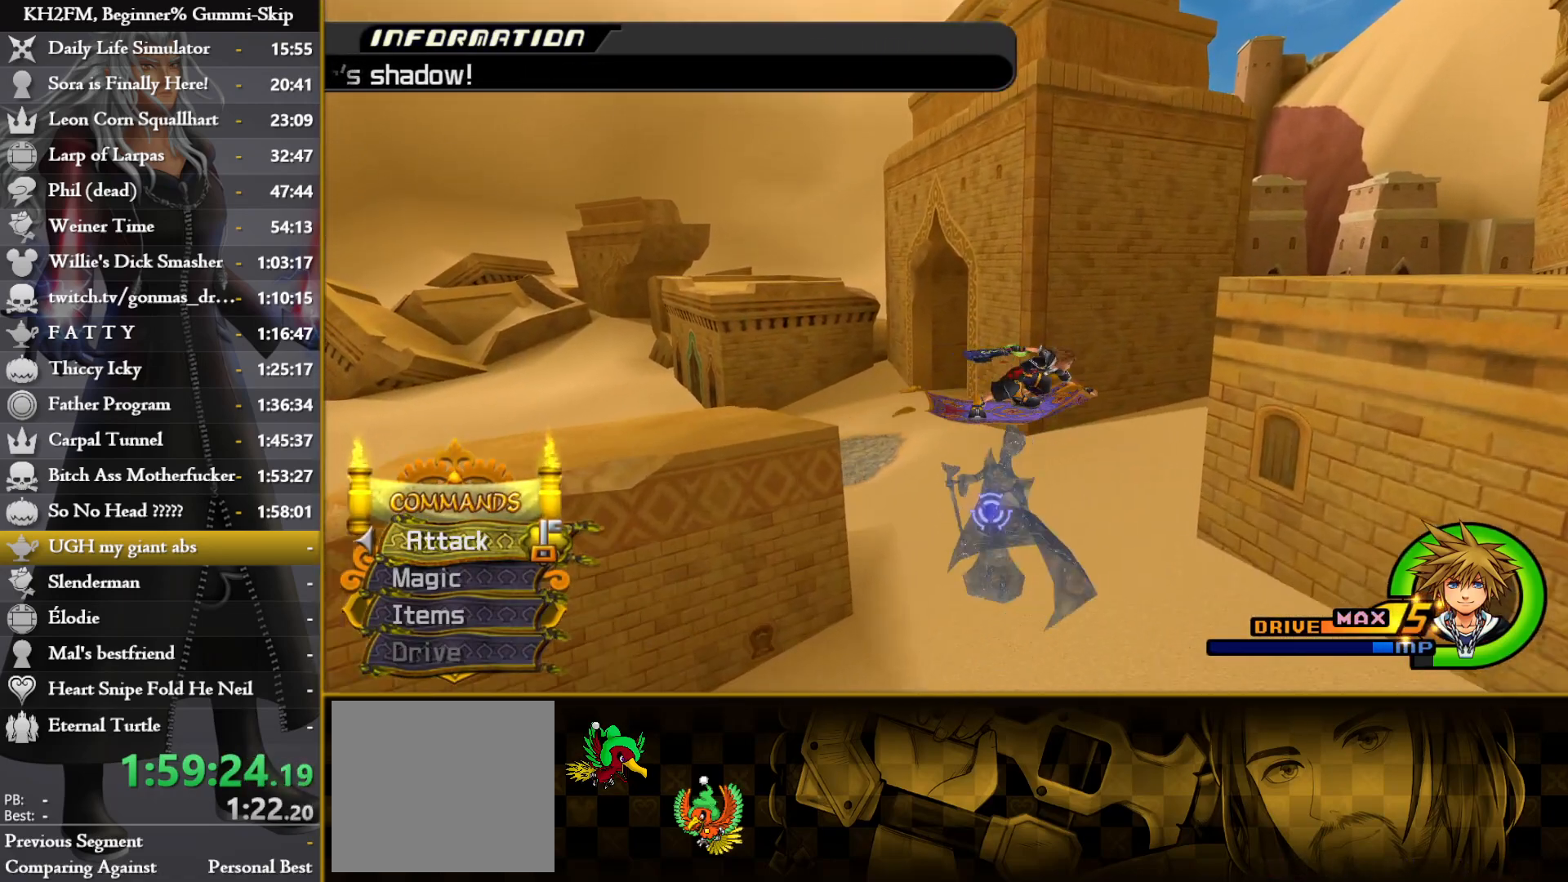
{"buttons": [], "left_stick": "up-left", "right_stick": "left", "events": [[50, "right_stick", "left"], [283, "right_stick", "center"], [417, "right_stick", "left"]]}
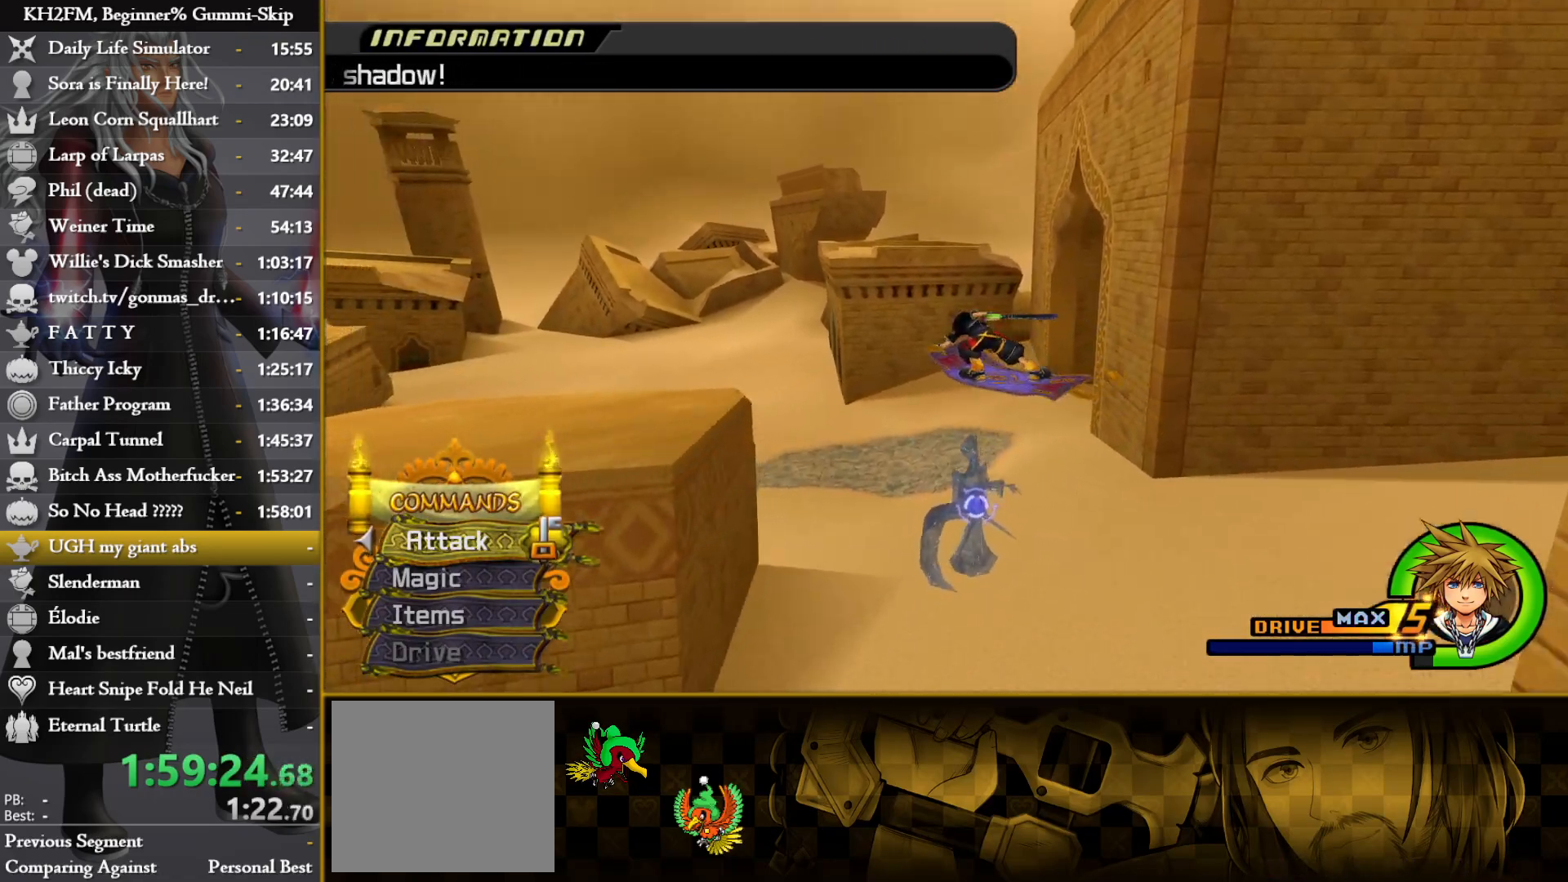
{"buttons": [], "left_stick": "right", "right_stick": "center", "events": [[133, "right_stick", "center"], [367, "left_stick", "up"], [500, "left_stick", "right"]]}
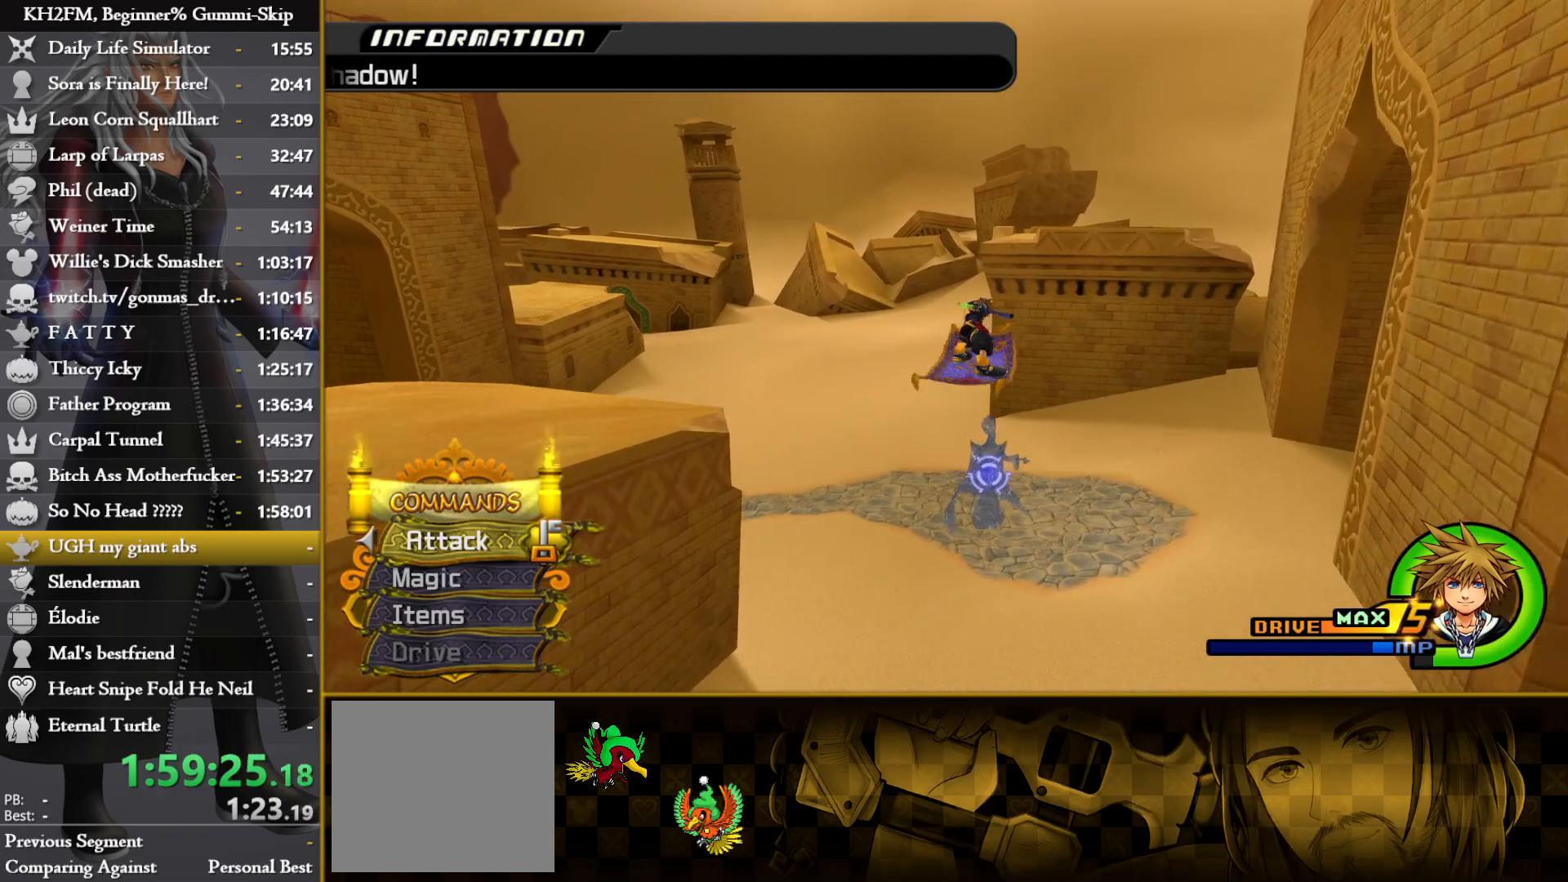
{"buttons": [], "left_stick": "up-left", "right_stick": "center", "events": [[133, "right_stick", "down-left"], [150, "left_stick", "down-left"], [267, "left_stick", "left"], [383, "left_stick", "up-left"], [417, "right_stick", "center"]]}
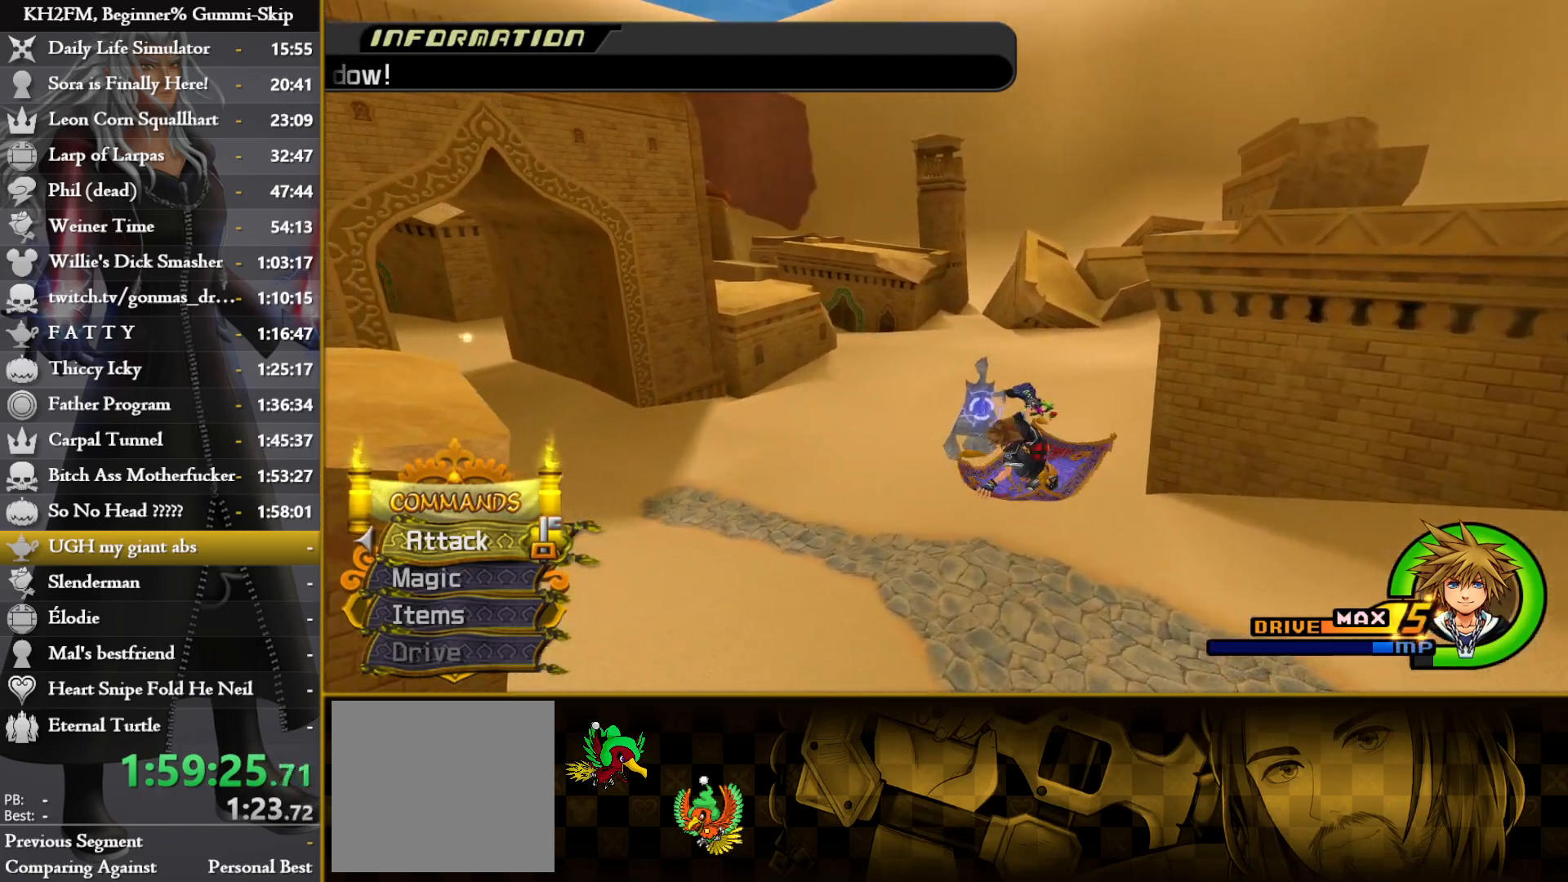
{"buttons": [], "left_stick": "up", "right_stick": "up", "events": [[100, "left_stick", "up"], [433, "right_stick", "up"]]}
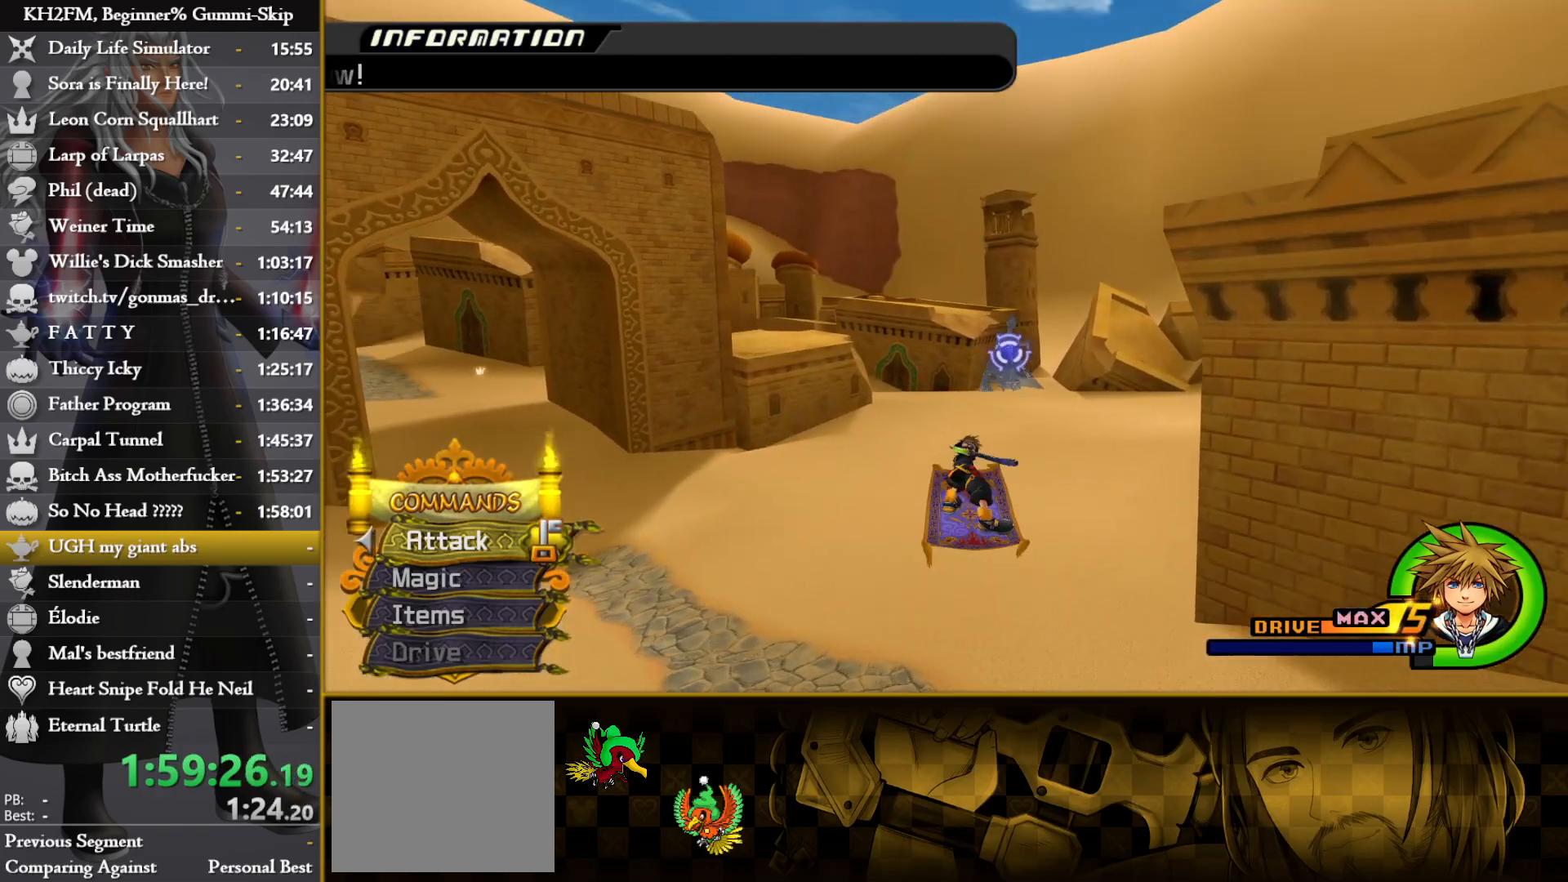
{"buttons": [], "left_stick": "up", "right_stick": "center", "events": [[67, "right_stick", "center"], [250, "right_stick", "up"], [433, "right_stick", "center"]]}
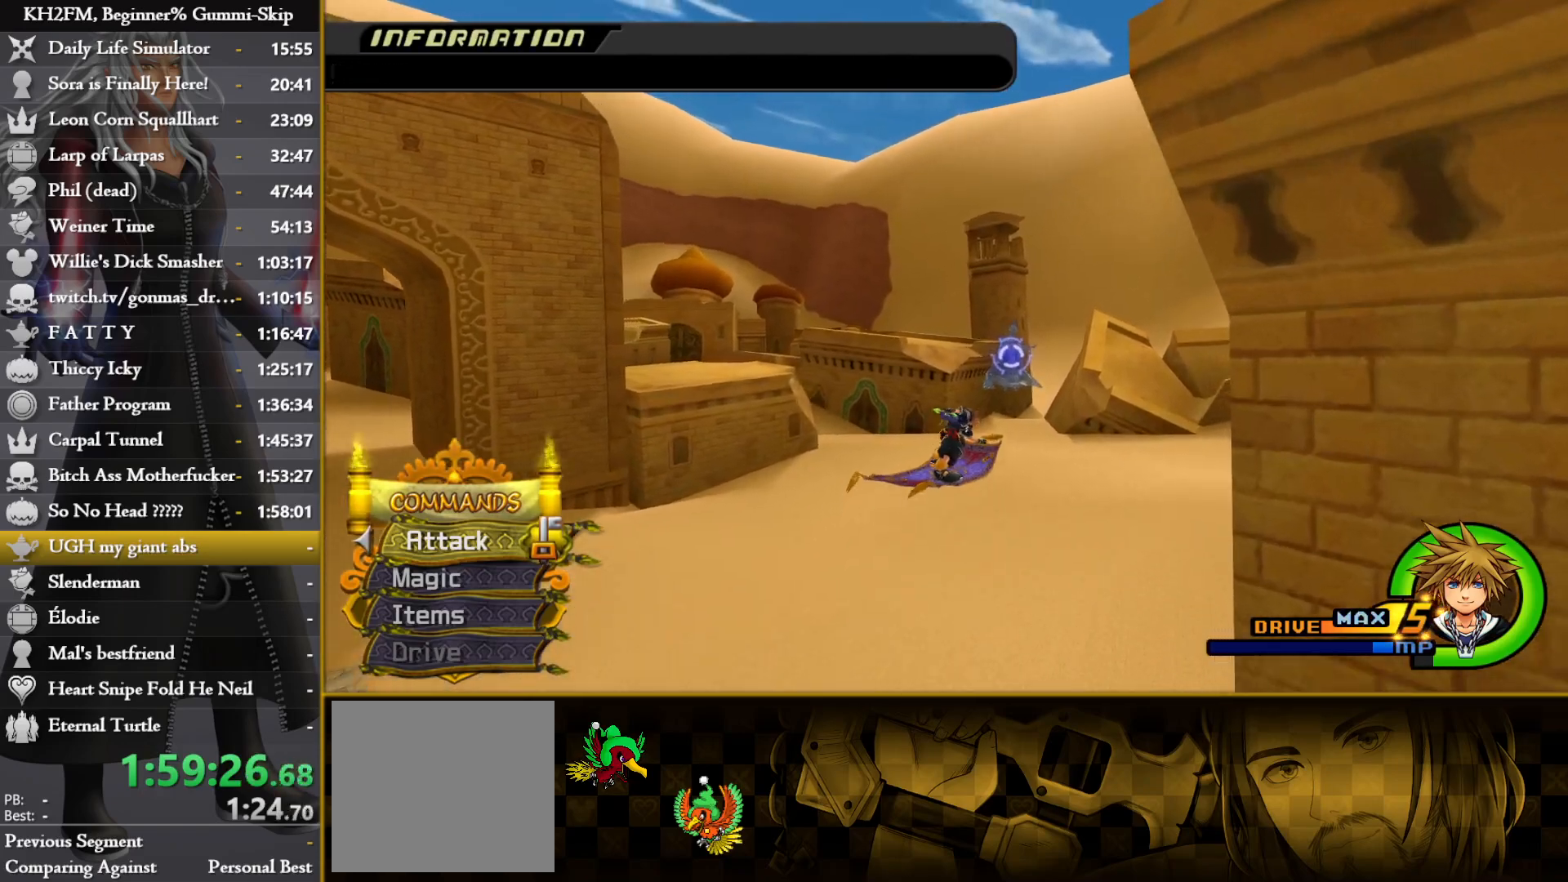
{"buttons": ["CROSS"], "left_stick": "up", "right_stick": "center", "events": [[467, "CROSS", "down"]]}
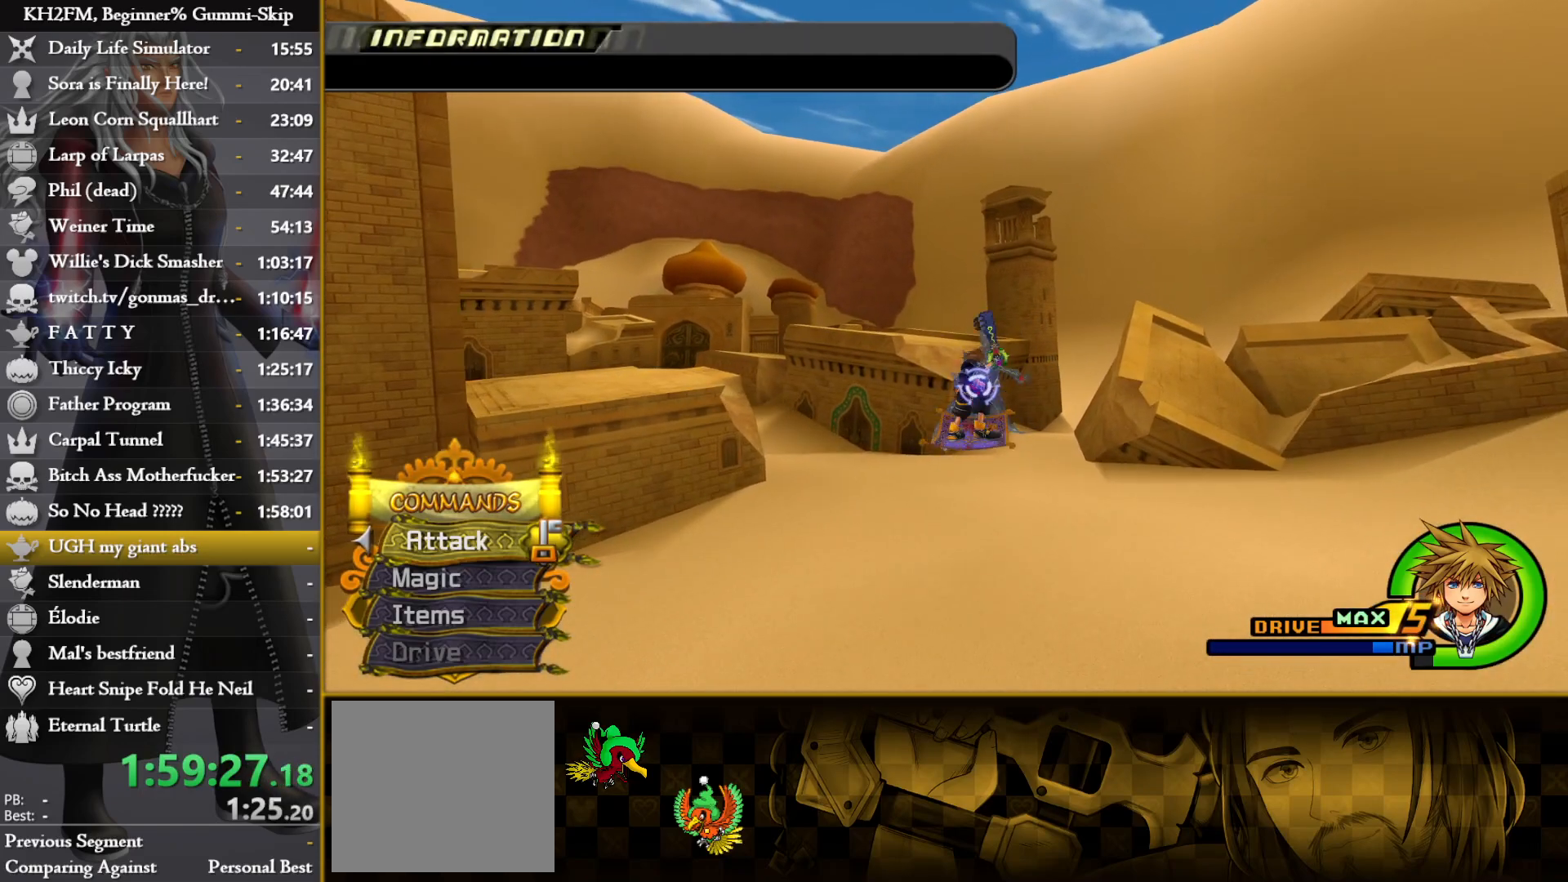
{"buttons": [], "left_stick": "up", "right_stick": "center", "events": [[67, "CROSS", "up"], [133, "right_stick", "left"], [233, "right_stick", "center"]]}
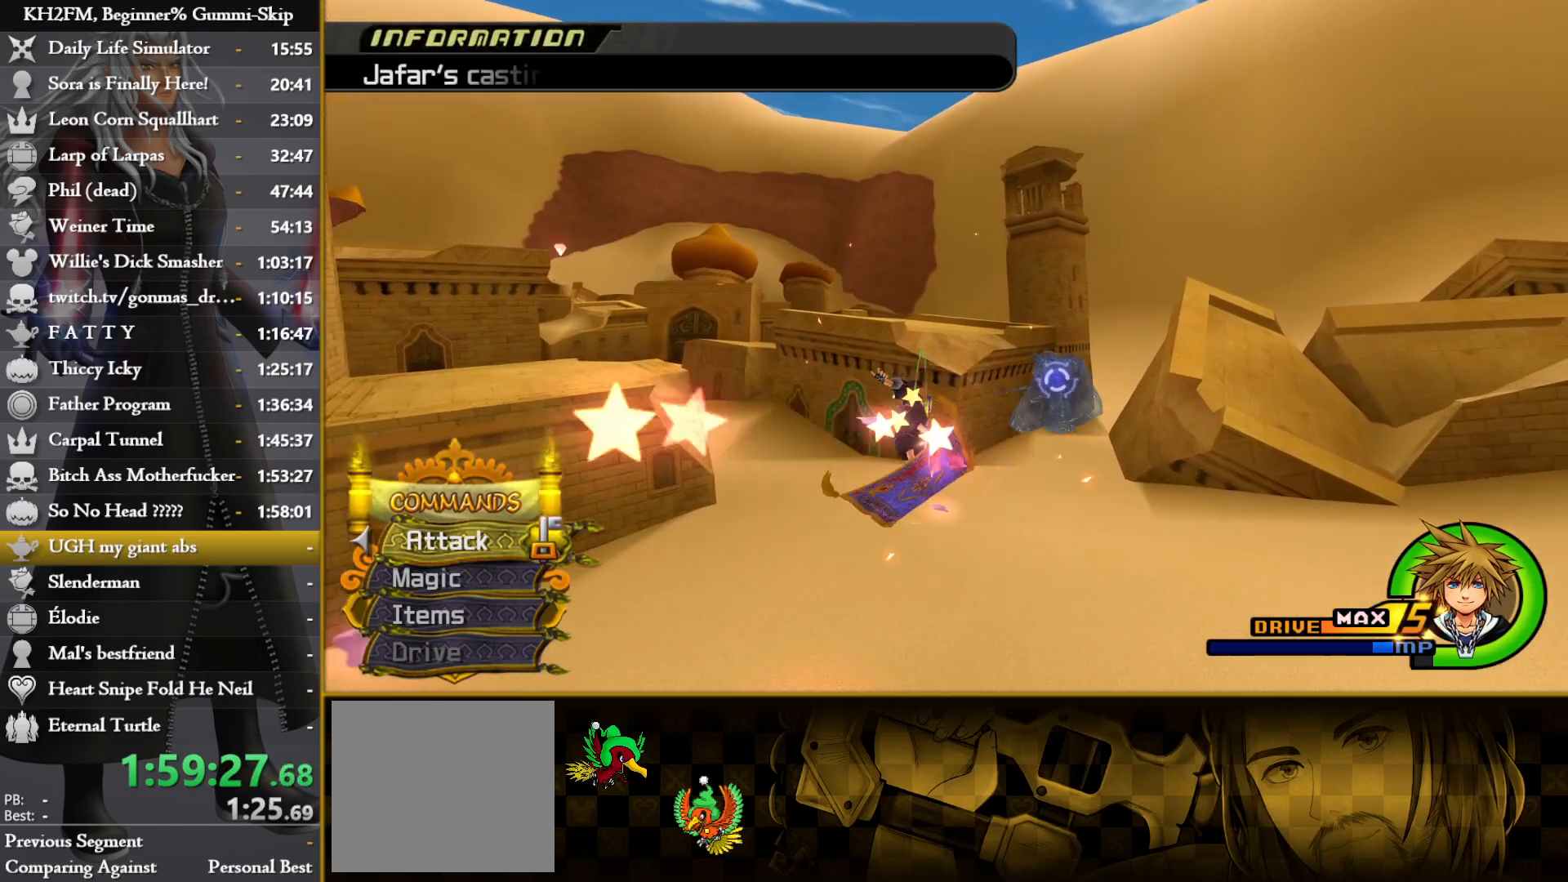
{"buttons": [], "left_stick": "up", "right_stick": "left", "events": [[267, "right_stick", "left"], [400, "right_stick", "center"], [483, "right_stick", "left"]]}
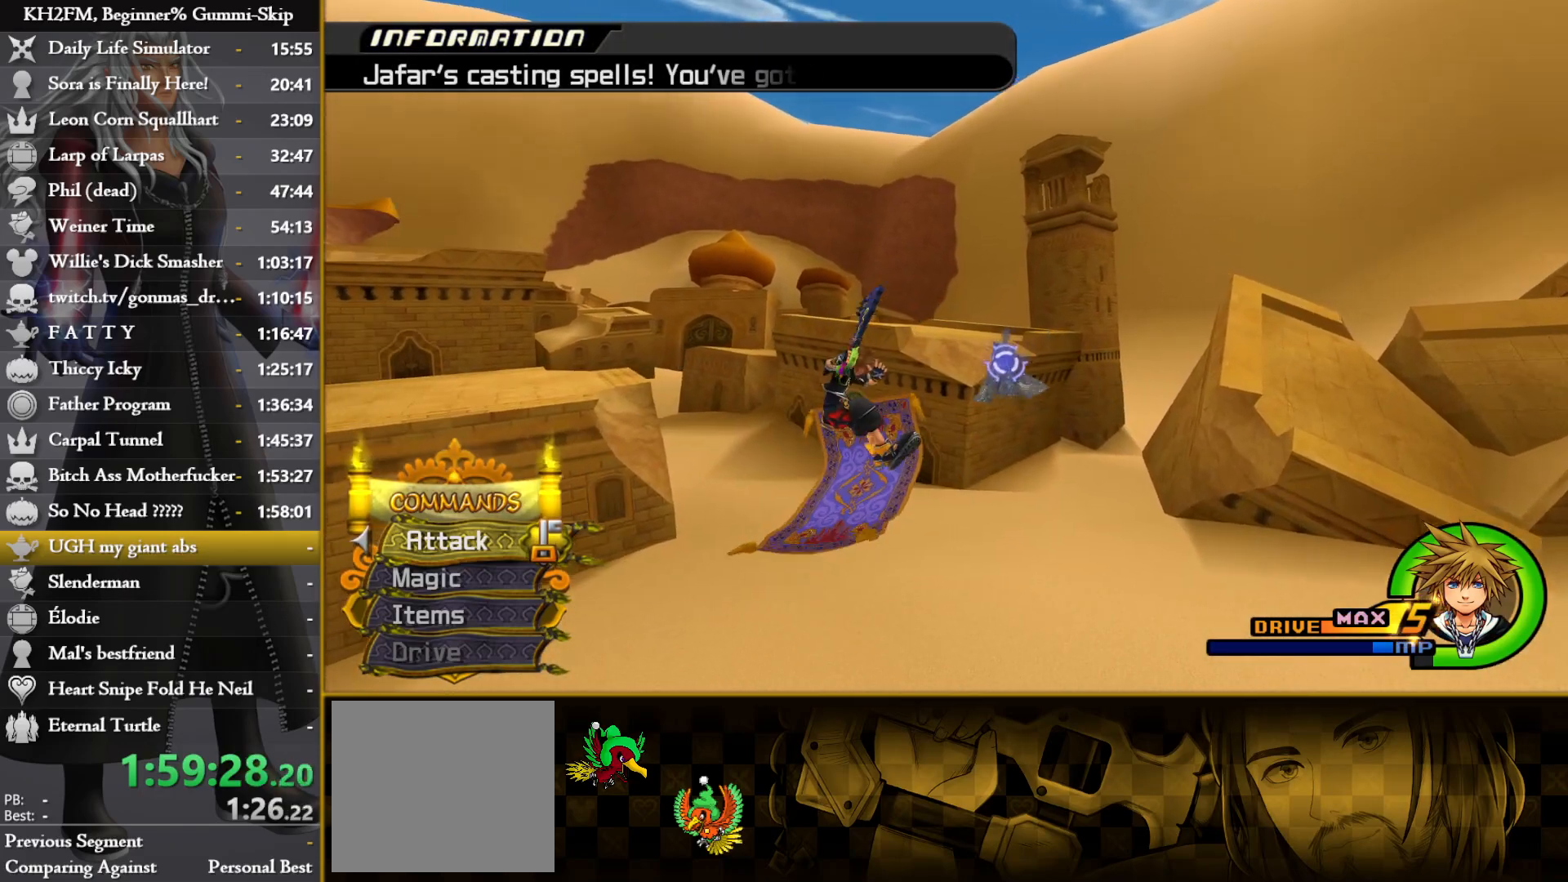
{"buttons": [], "left_stick": "up", "right_stick": "center", "events": [[133, "right_stick", "center"]]}
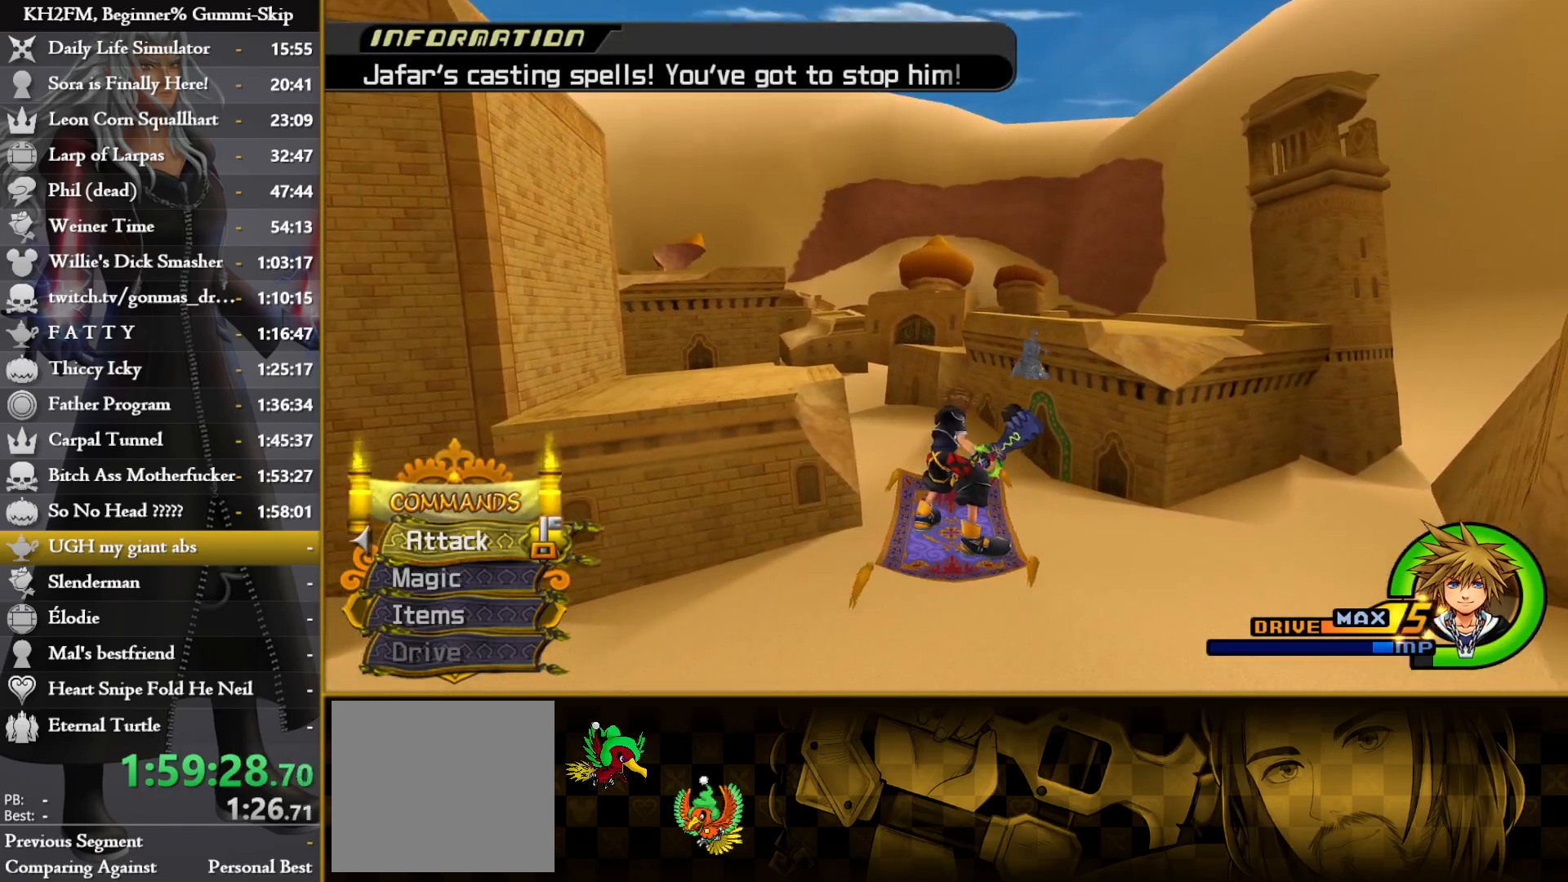
{"buttons": [], "left_stick": "up", "right_stick": "center", "events": [[217, "right_stick", "left"], [417, "right_stick", "center"]]}
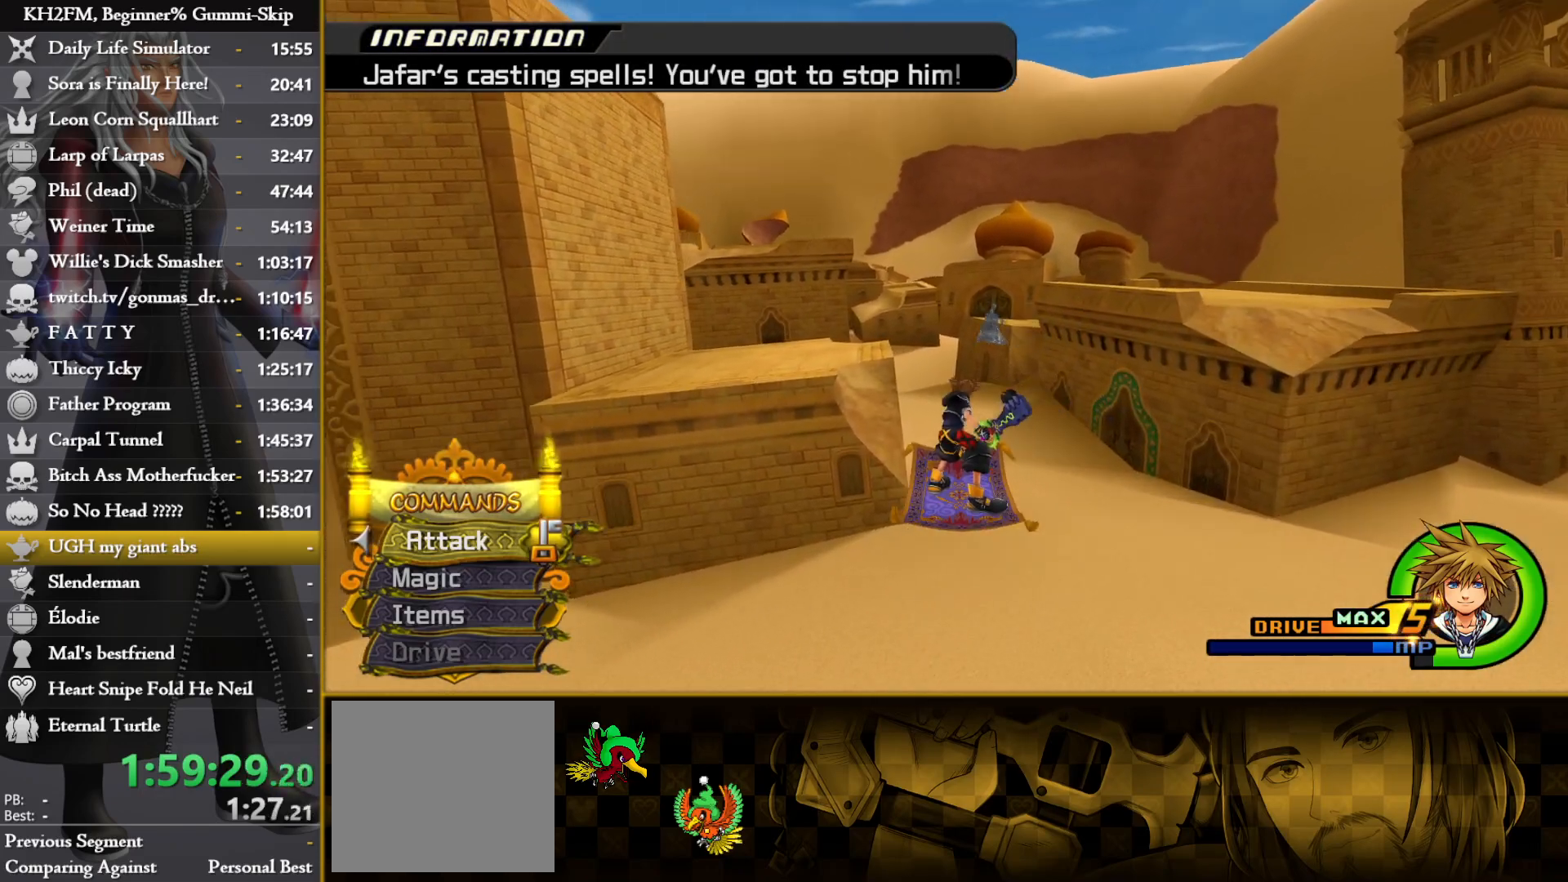
{"buttons": [], "left_stick": "up", "right_stick": "up-left", "events": [[450, "right_stick", "up-left"]]}
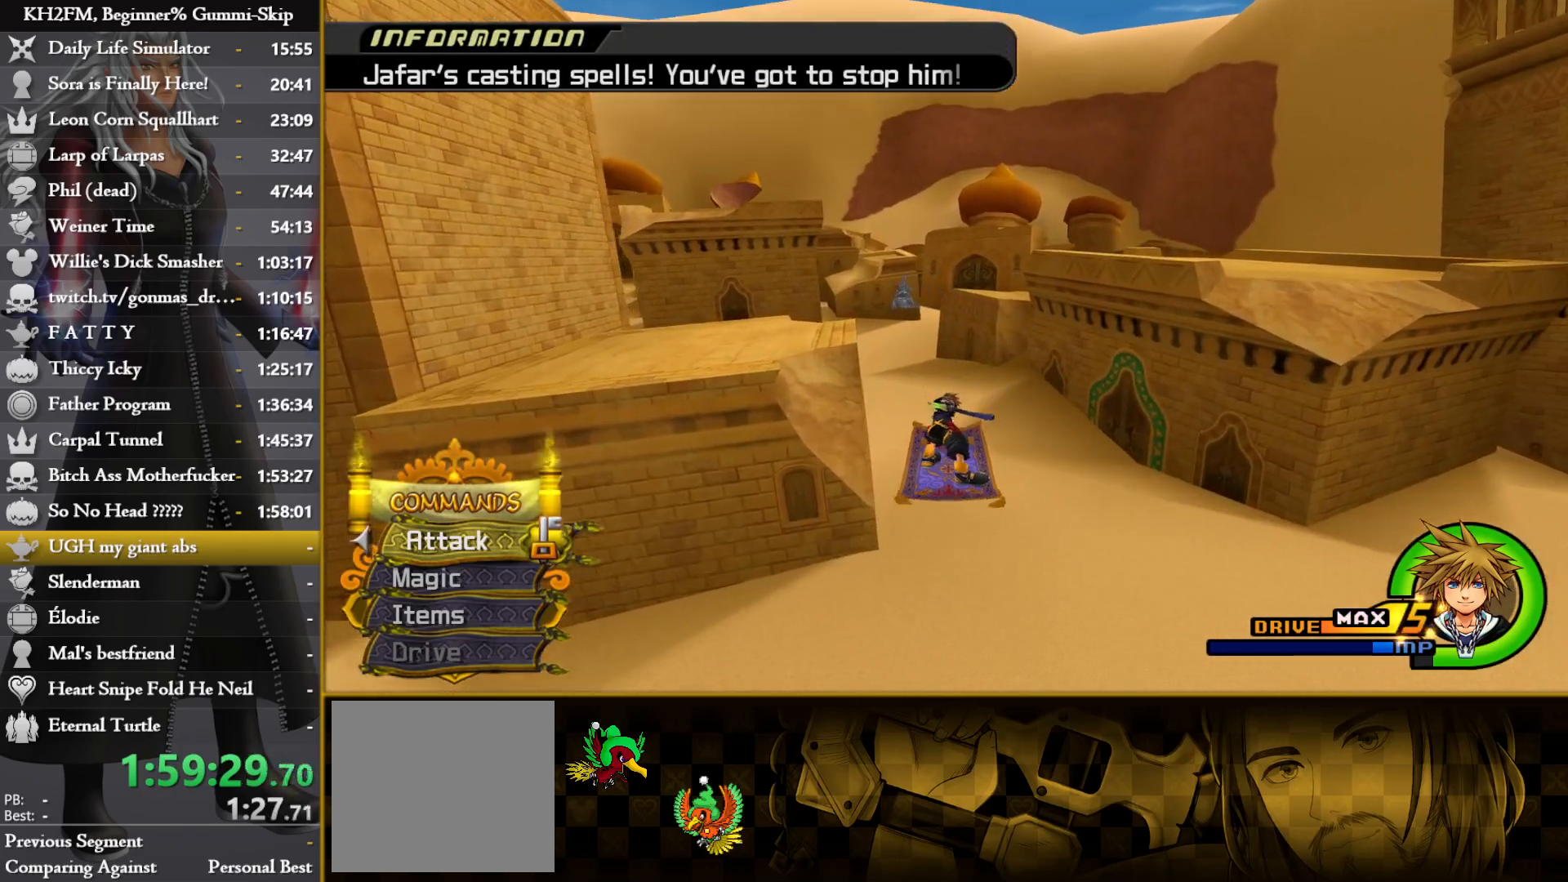
{"buttons": [], "left_stick": "up", "right_stick": "center", "events": [[117, "right_stick", "center"], [367, "right_stick", "up-left"], [467, "right_stick", "center"]]}
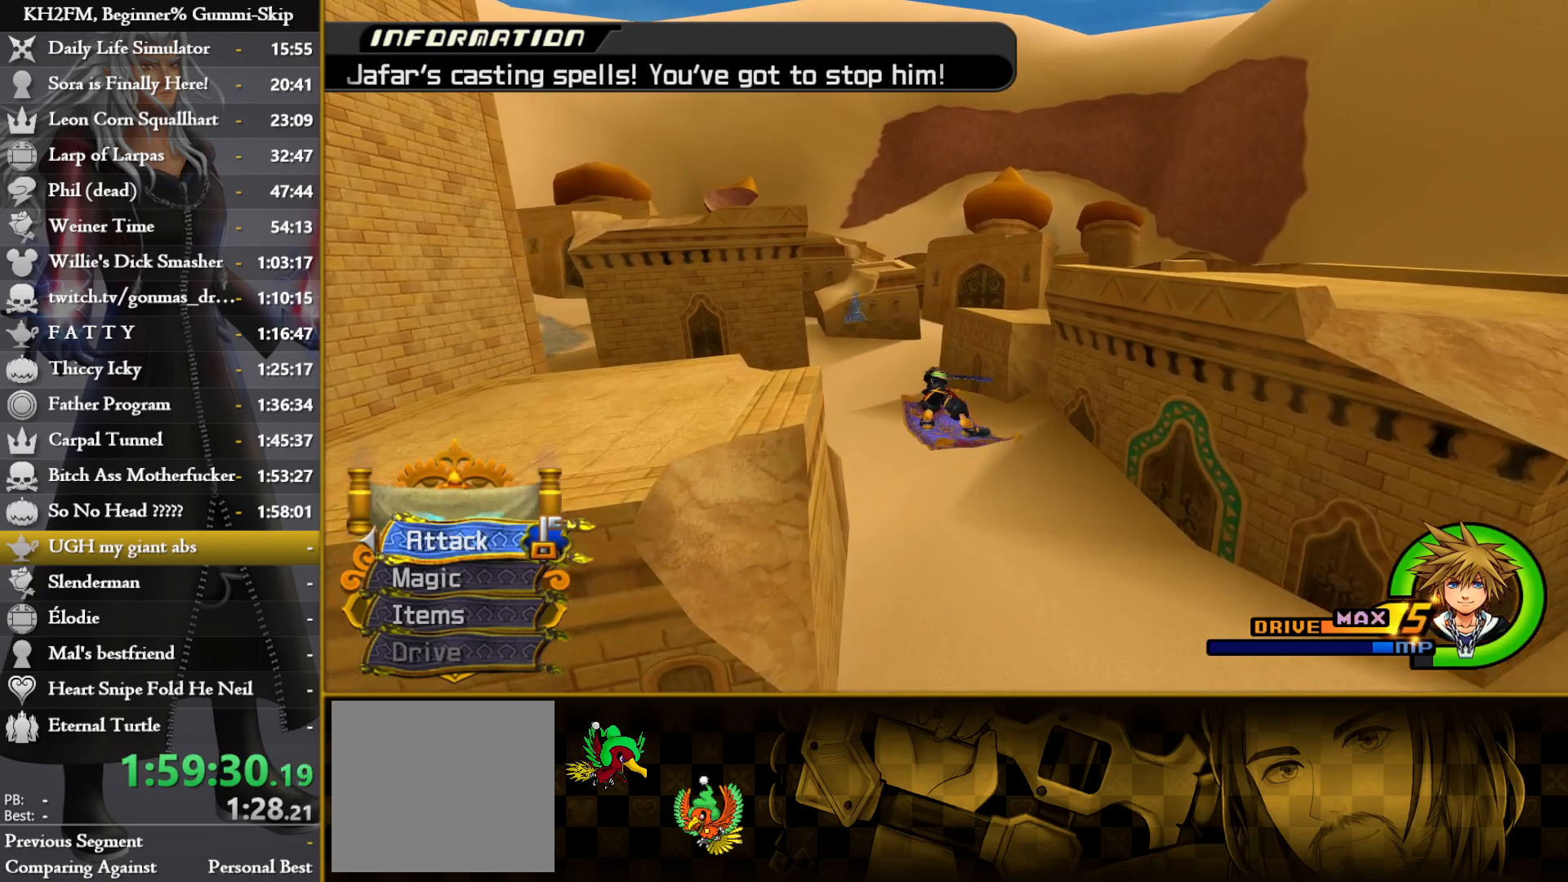
{"buttons": [], "left_stick": "up", "right_stick": "center", "events": []}
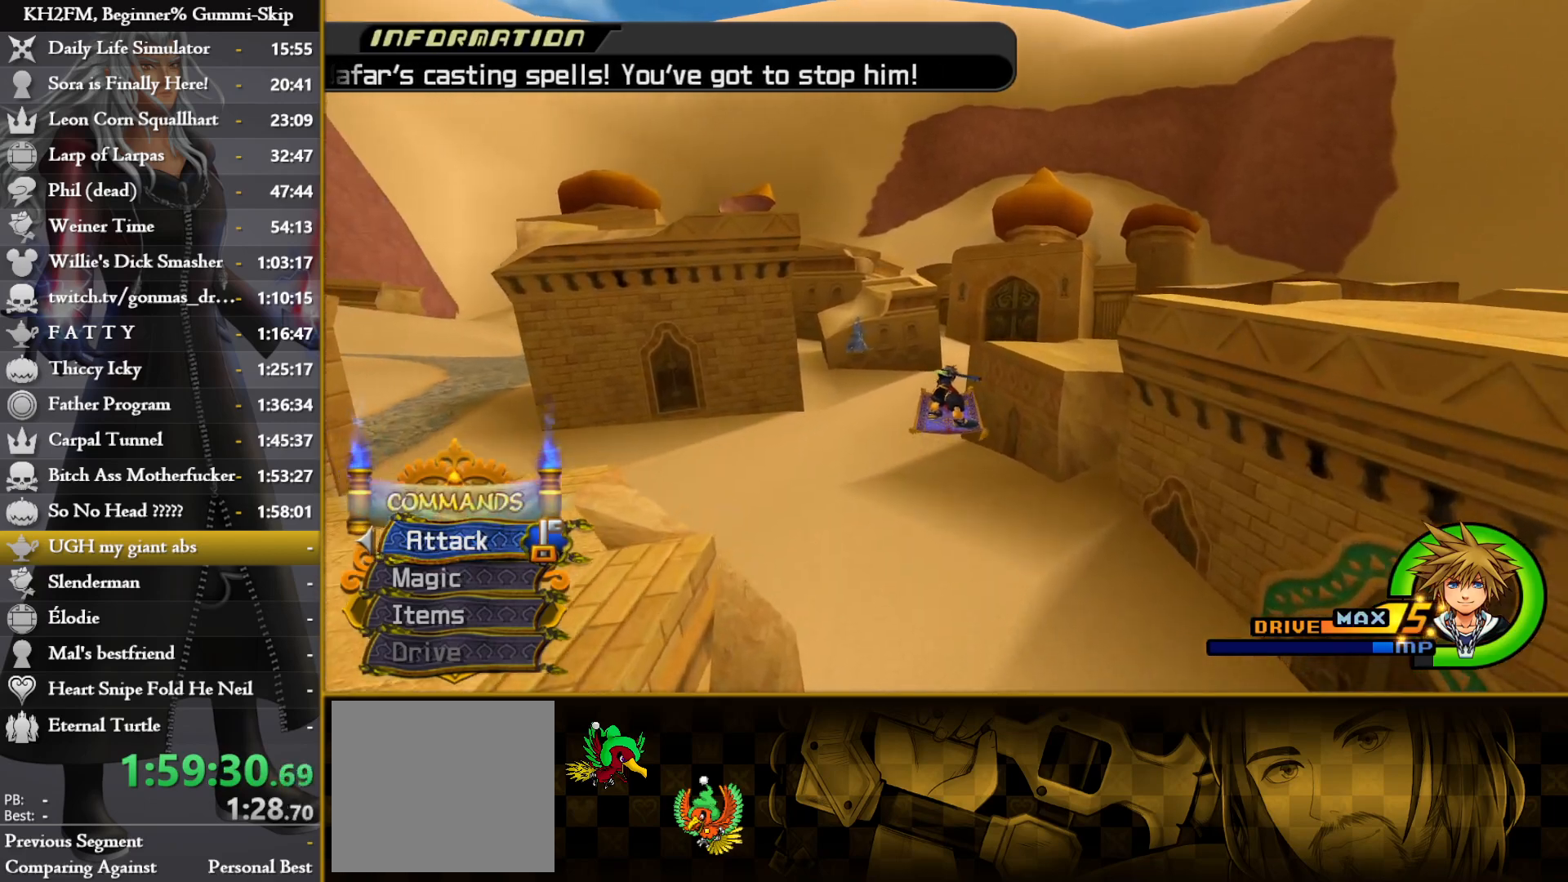
{"buttons": [], "left_stick": "up", "right_stick": "center", "events": [[17, "right_stick", "up"], [133, "right_stick", "center"]]}
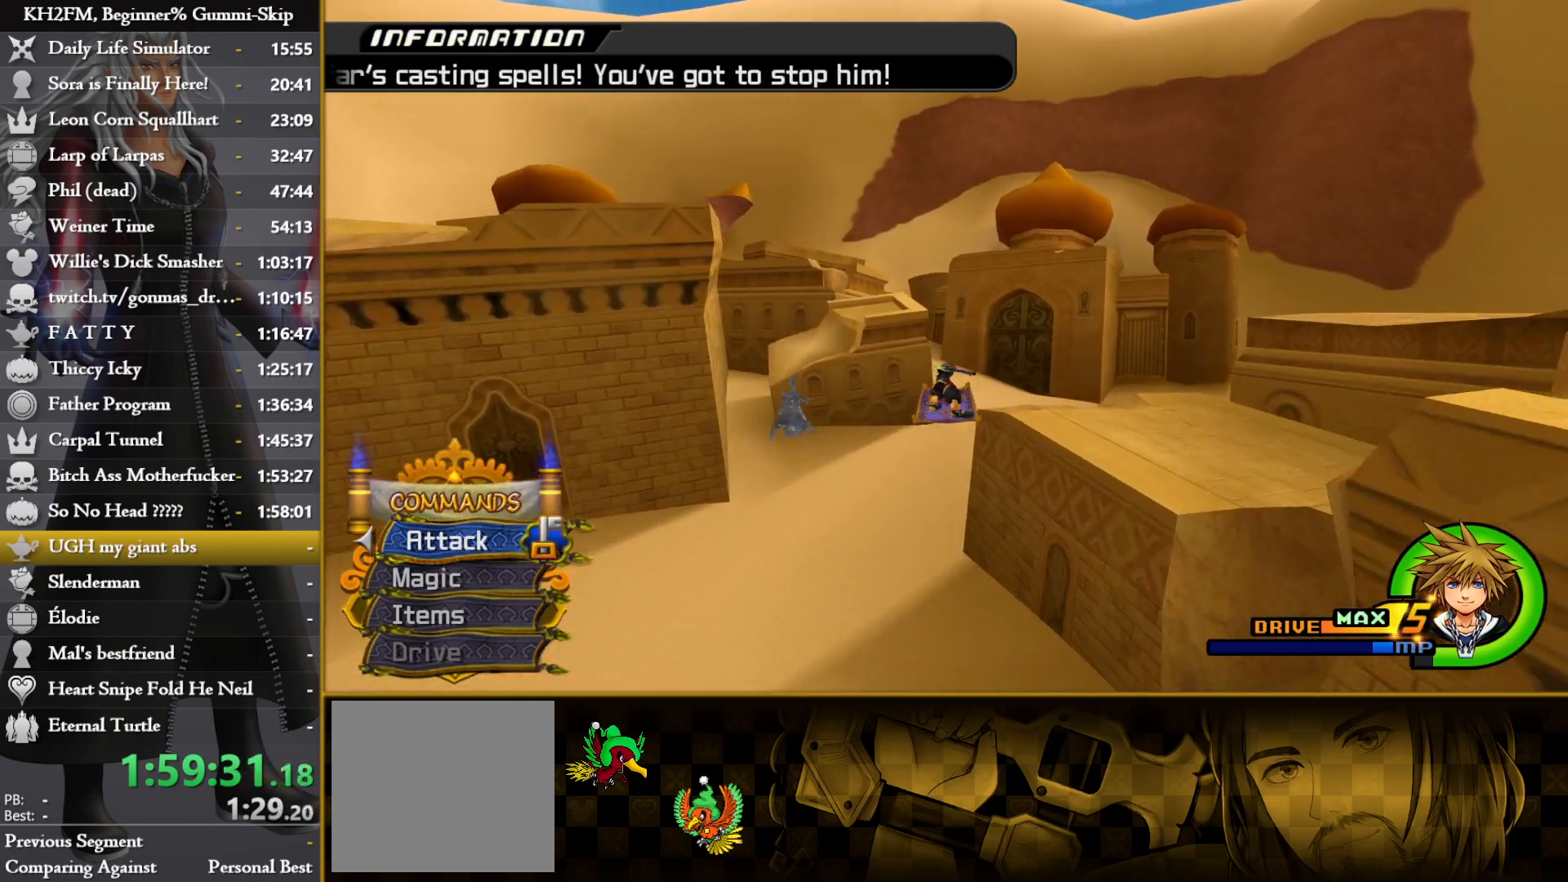
{"buttons": [], "left_stick": "down-right", "right_stick": "center", "events": [[417, "left_stick", "down-right"]]}
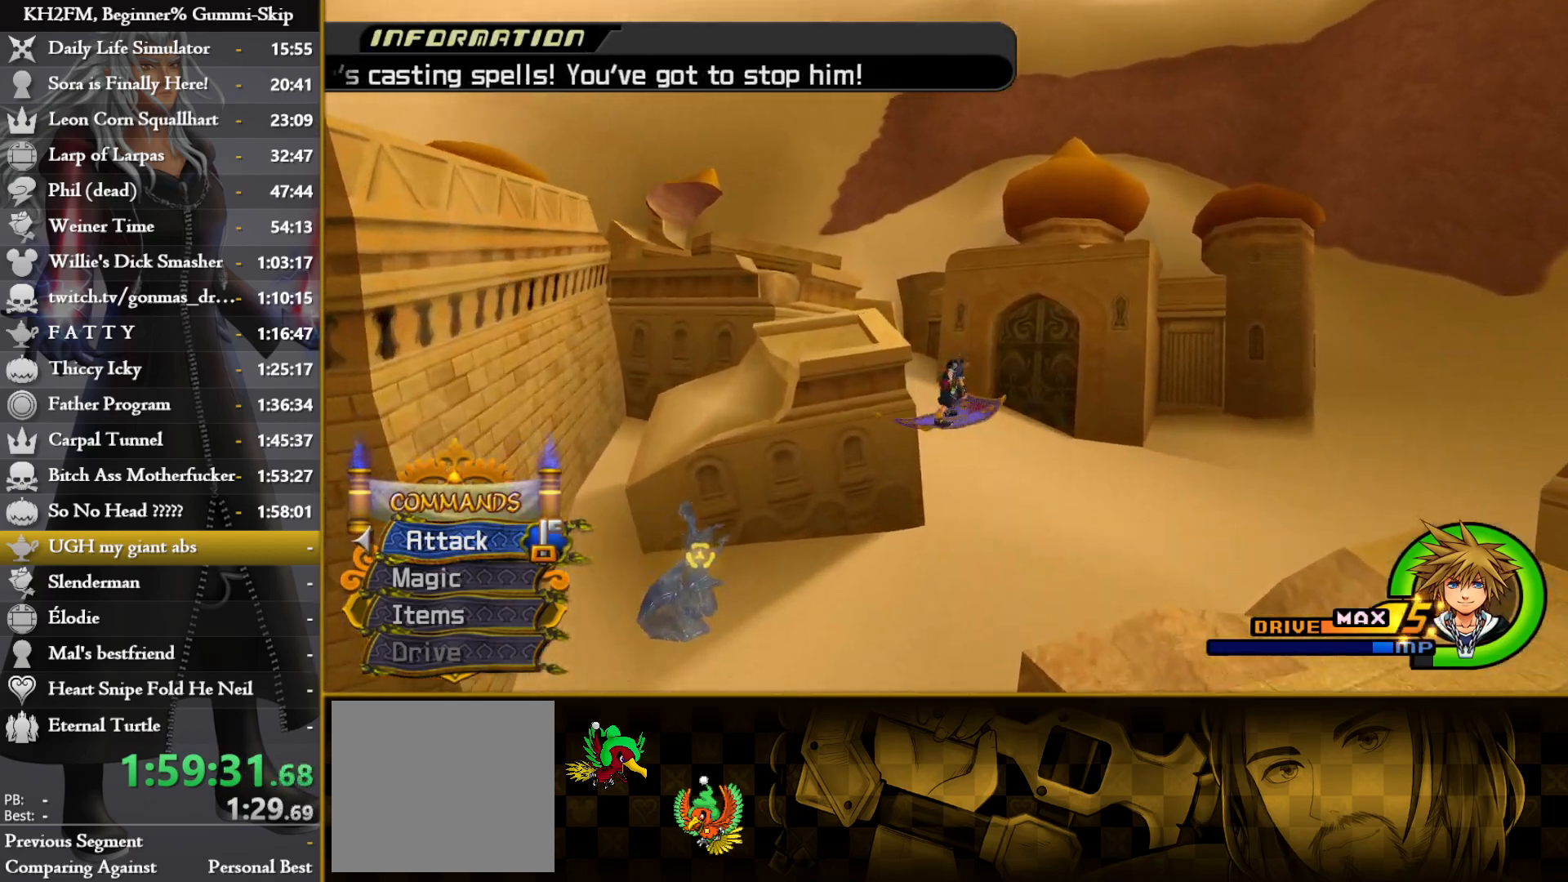
{"buttons": [], "left_stick": "up", "right_stick": "center", "events": [[167, "left_stick", "up-right"], [250, "left_stick", "up"], [283, "right_stick", "up"], [483, "right_stick", "center"]]}
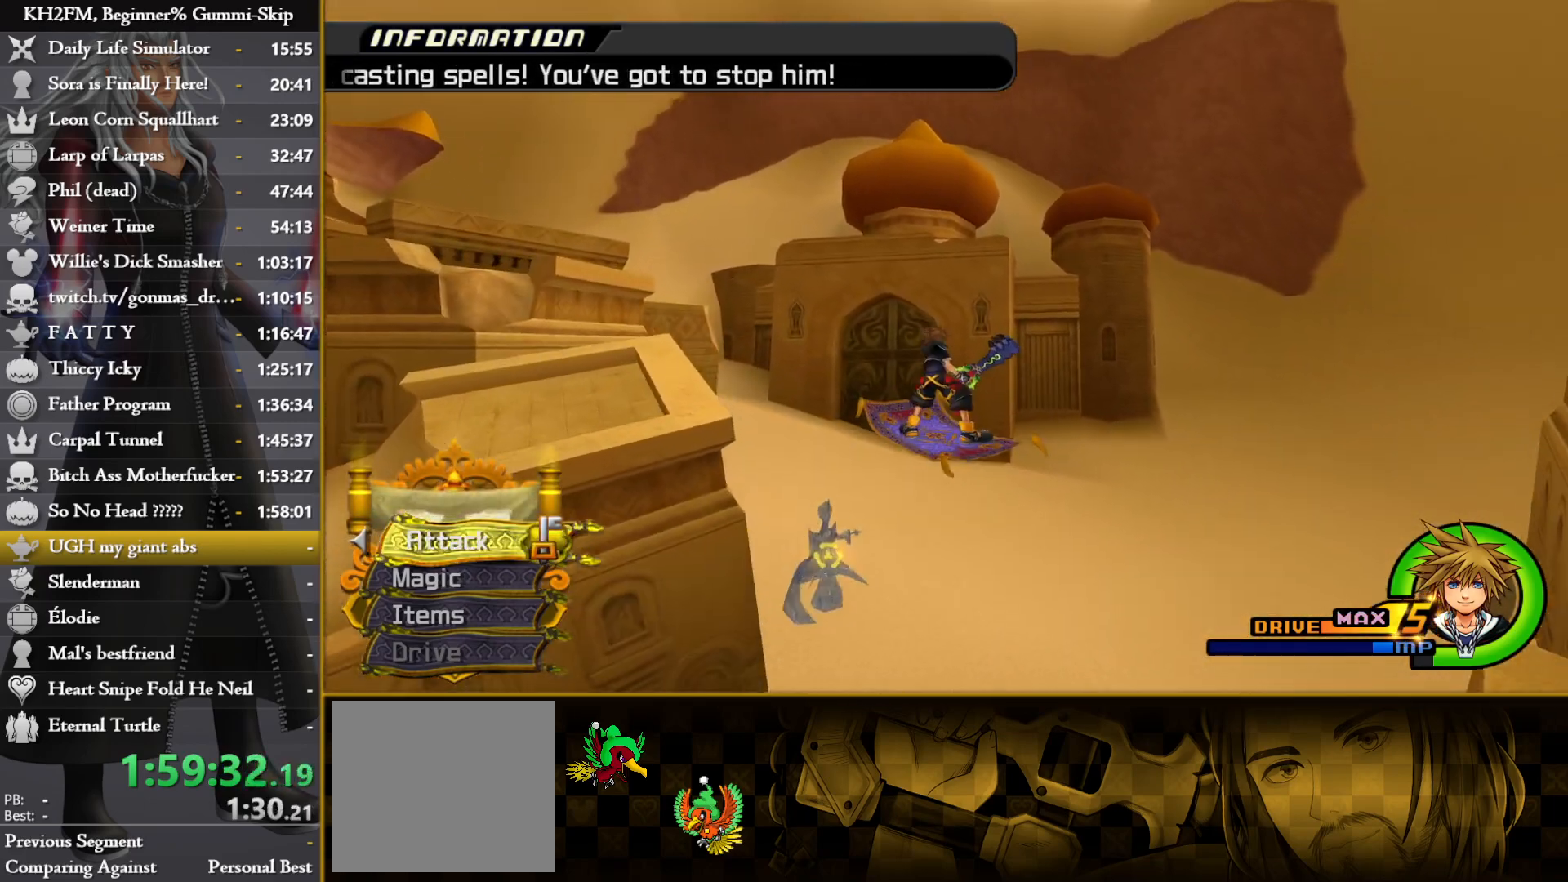
{"buttons": [], "left_stick": "up", "right_stick": "center", "events": [[100, "right_stick", "up"], [217, "right_stick", "center"]]}
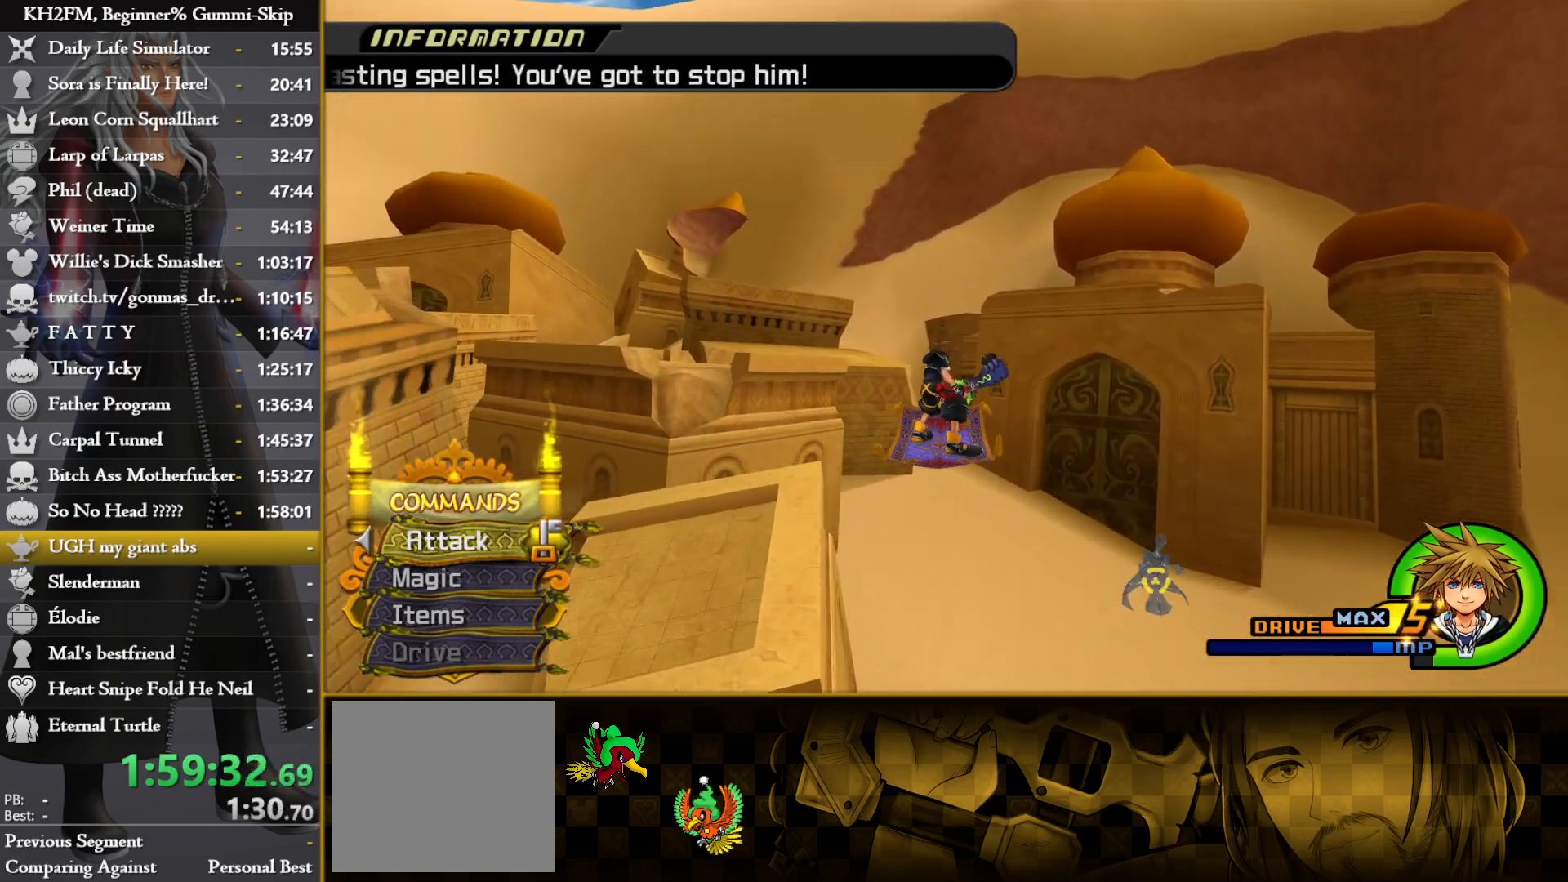
{"buttons": [], "left_stick": "up", "right_stick": "center", "events": [[283, "right_stick", "up"], [417, "right_stick", "center"]]}
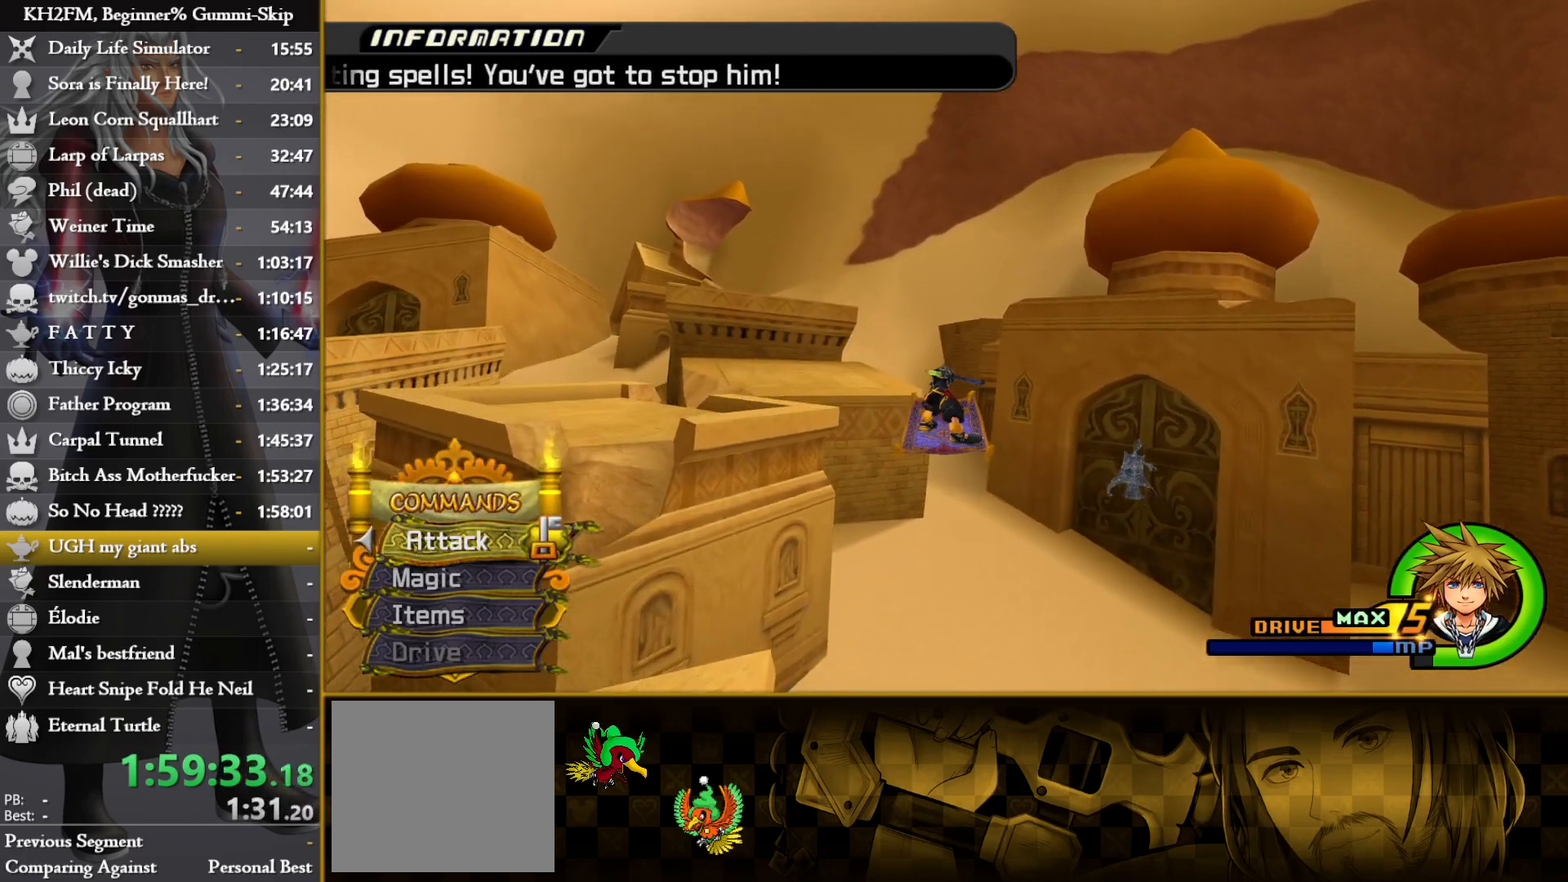
{"buttons": [], "left_stick": "up-left", "right_stick": "up", "events": [[83, "right_stick", "up"], [250, "left_stick", "up-left"], [250, "right_stick", "center"], [417, "right_stick", "up"]]}
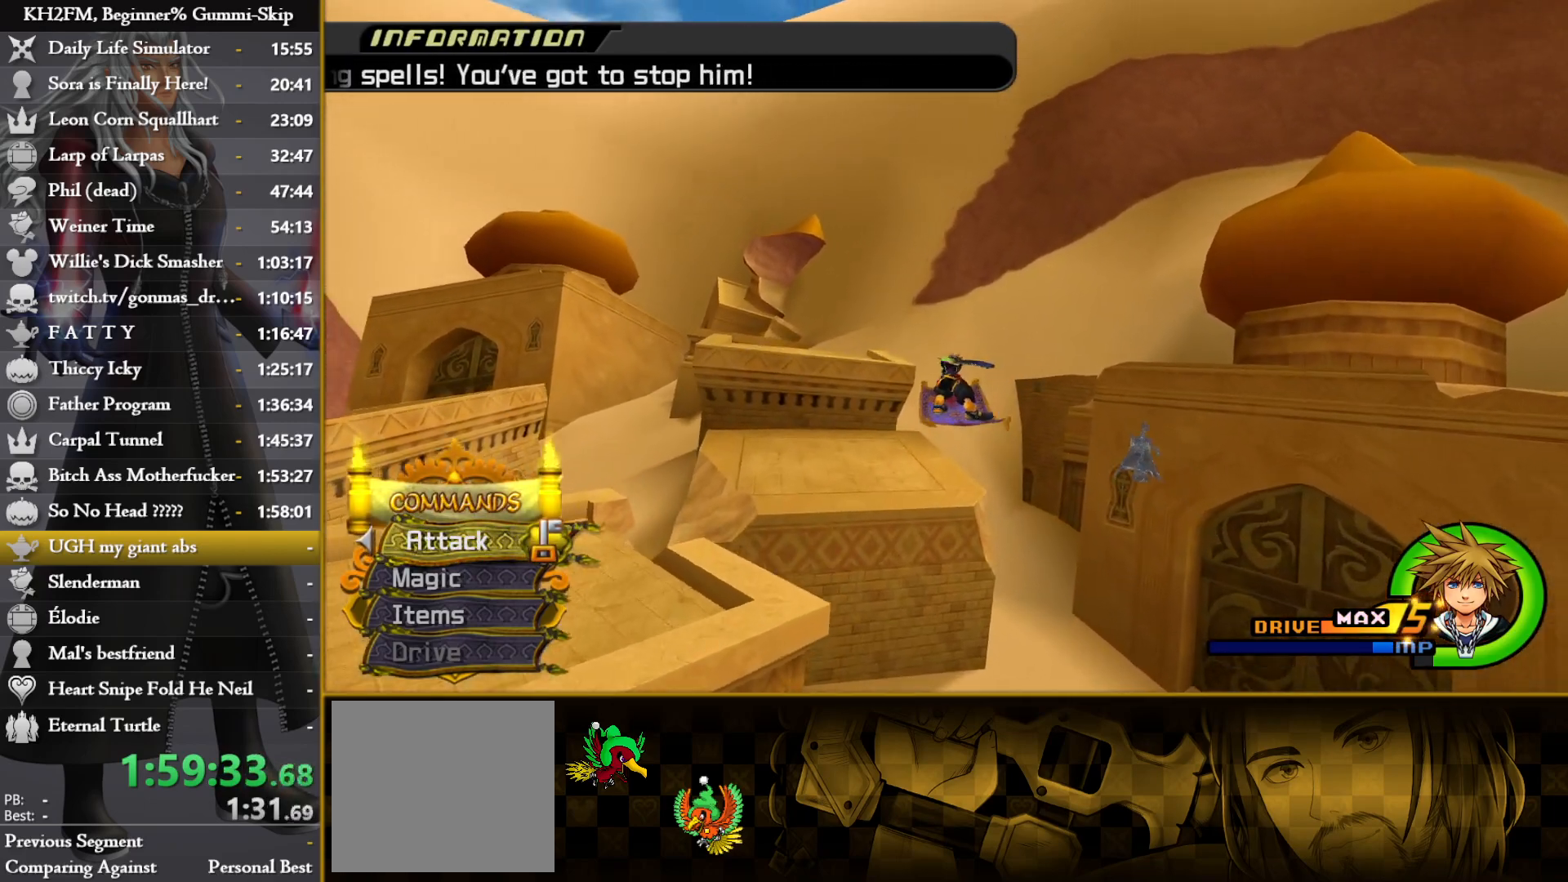
{"buttons": [], "left_stick": "up-left", "right_stick": "center", "events": [[17, "right_stick", "center"], [333, "right_stick", "up-left"], [433, "right_stick", "center"]]}